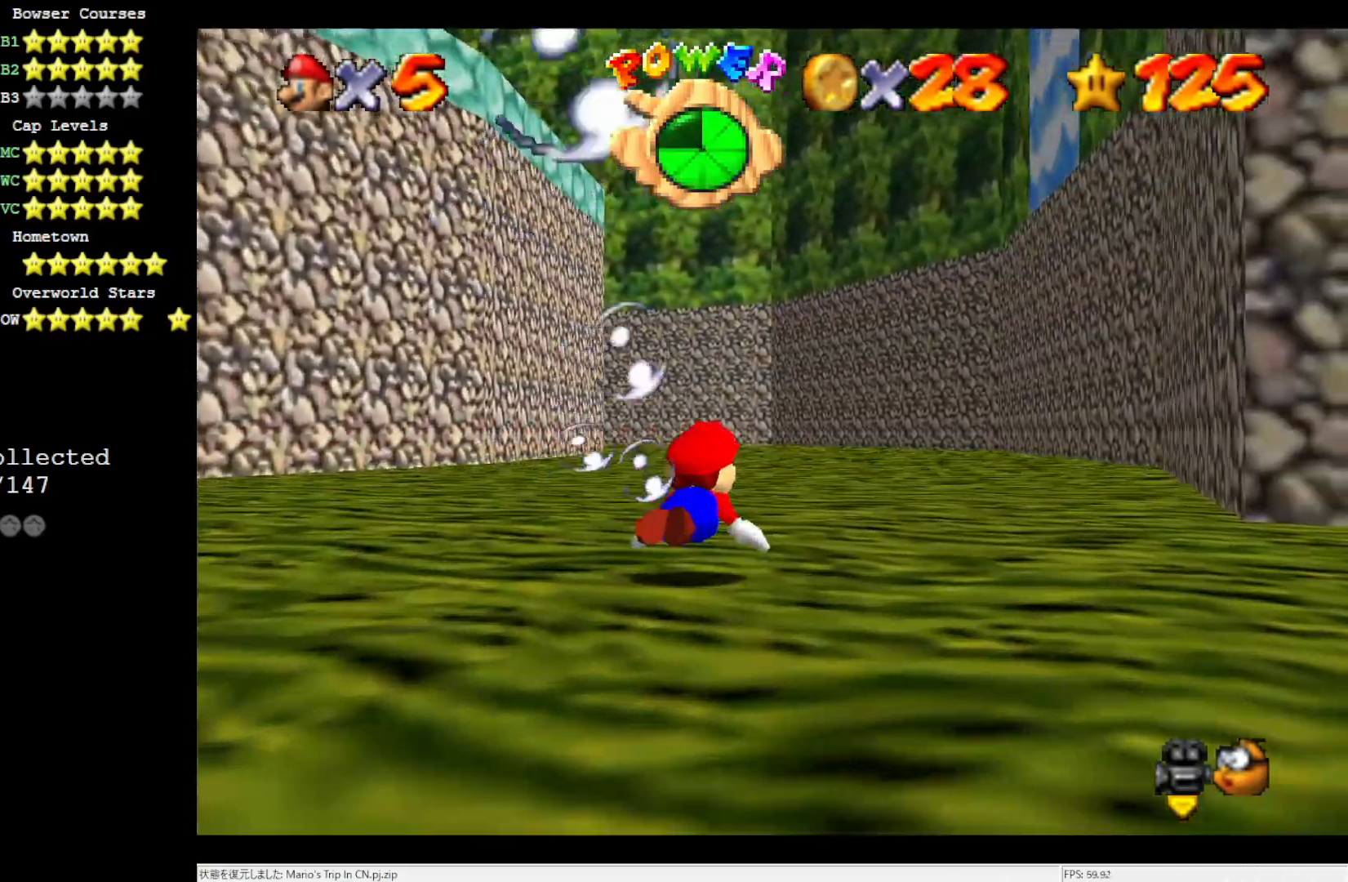
Gameplay with a controller (Nintendo layout); each line is a JSON object with the inputs held at the frame after it. "events" lists button and stick changes between this image and that frame as [ms after this image, input, new state], when the widget could be followed in between. Not read: L3 R3.
{"buttons": [], "left_stick": "left", "events": [[233, "A", "up"], [233, "left_stick", "left"]]}
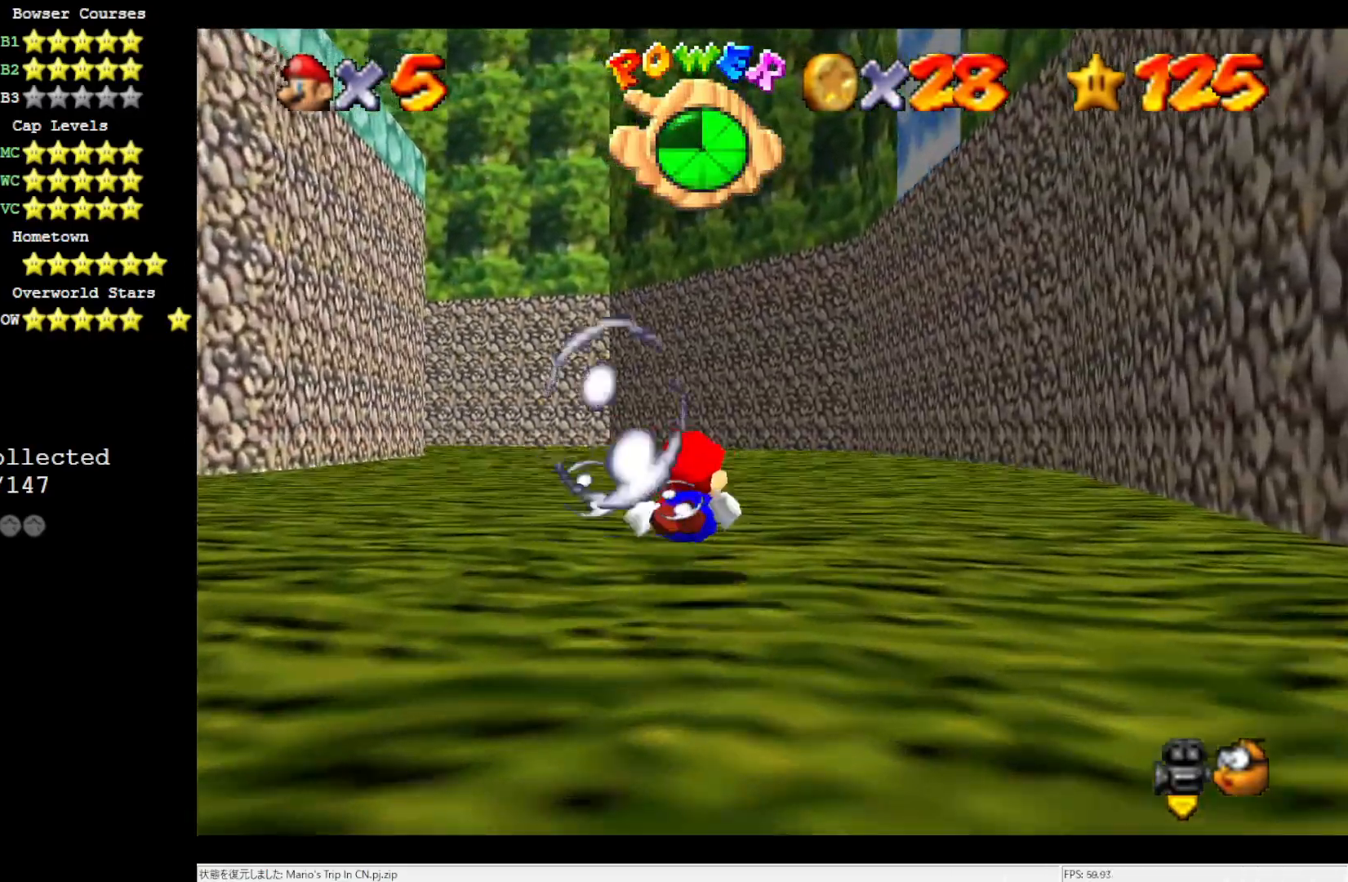
{"buttons": [], "left_stick": "center", "events": [[50, "A", "down"], [433, "A", "up"], [467, "left_stick", "center"]]}
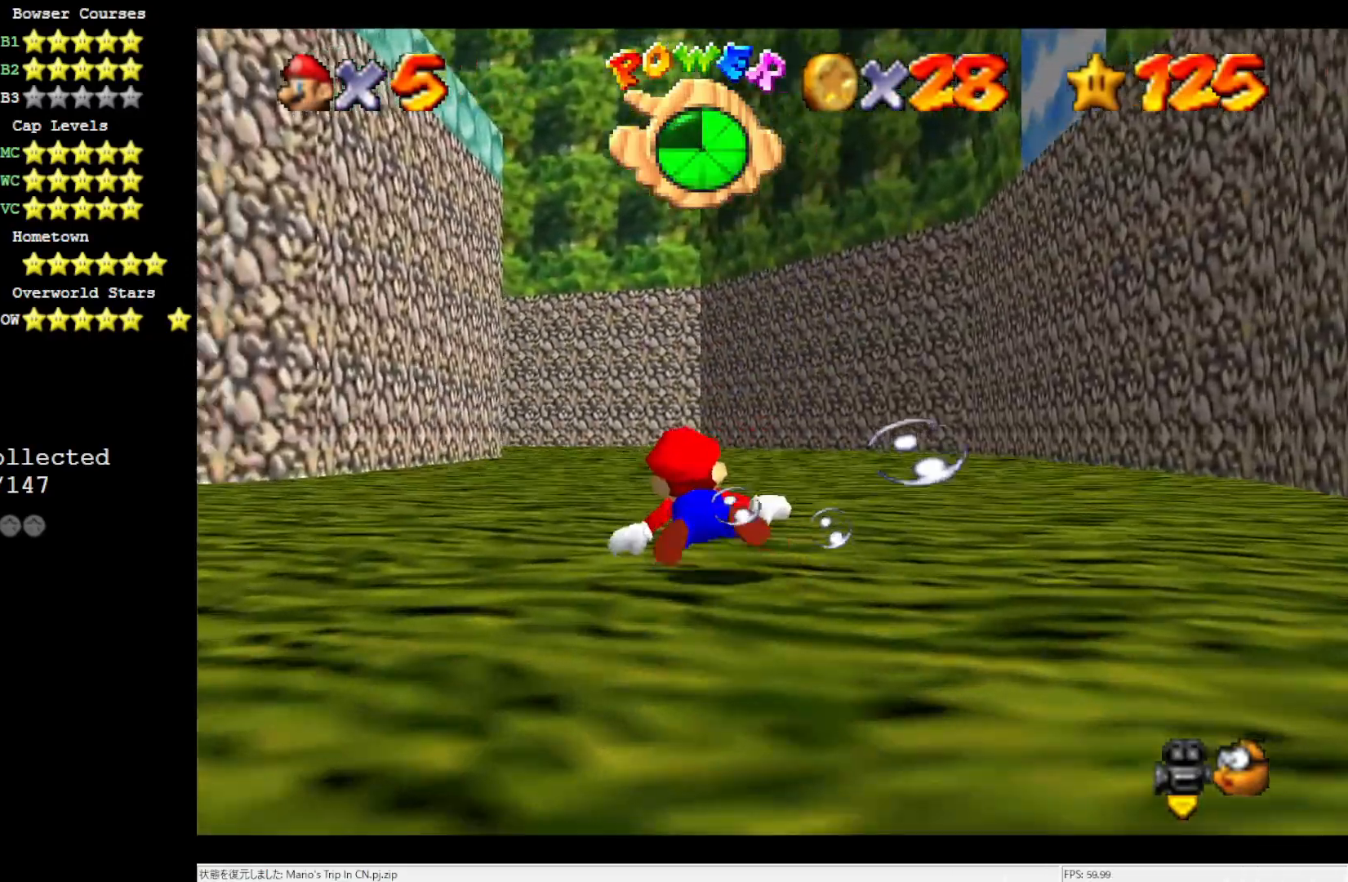
{"buttons": ["A"], "left_stick": "center", "events": [[233, "A", "down"]]}
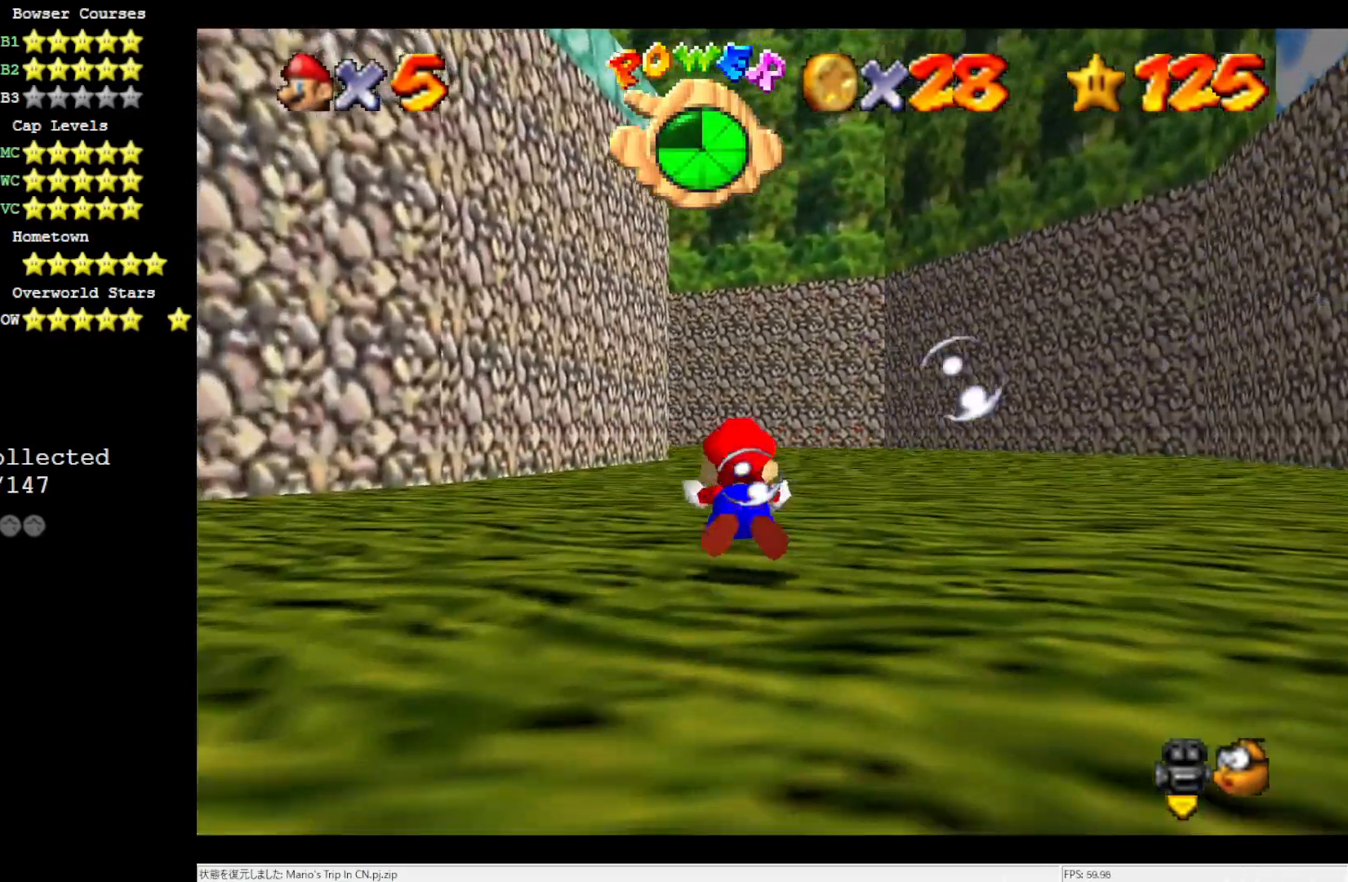
{"buttons": ["A"], "left_stick": "center", "events": [[50, "A", "up"], [317, "A", "down"]]}
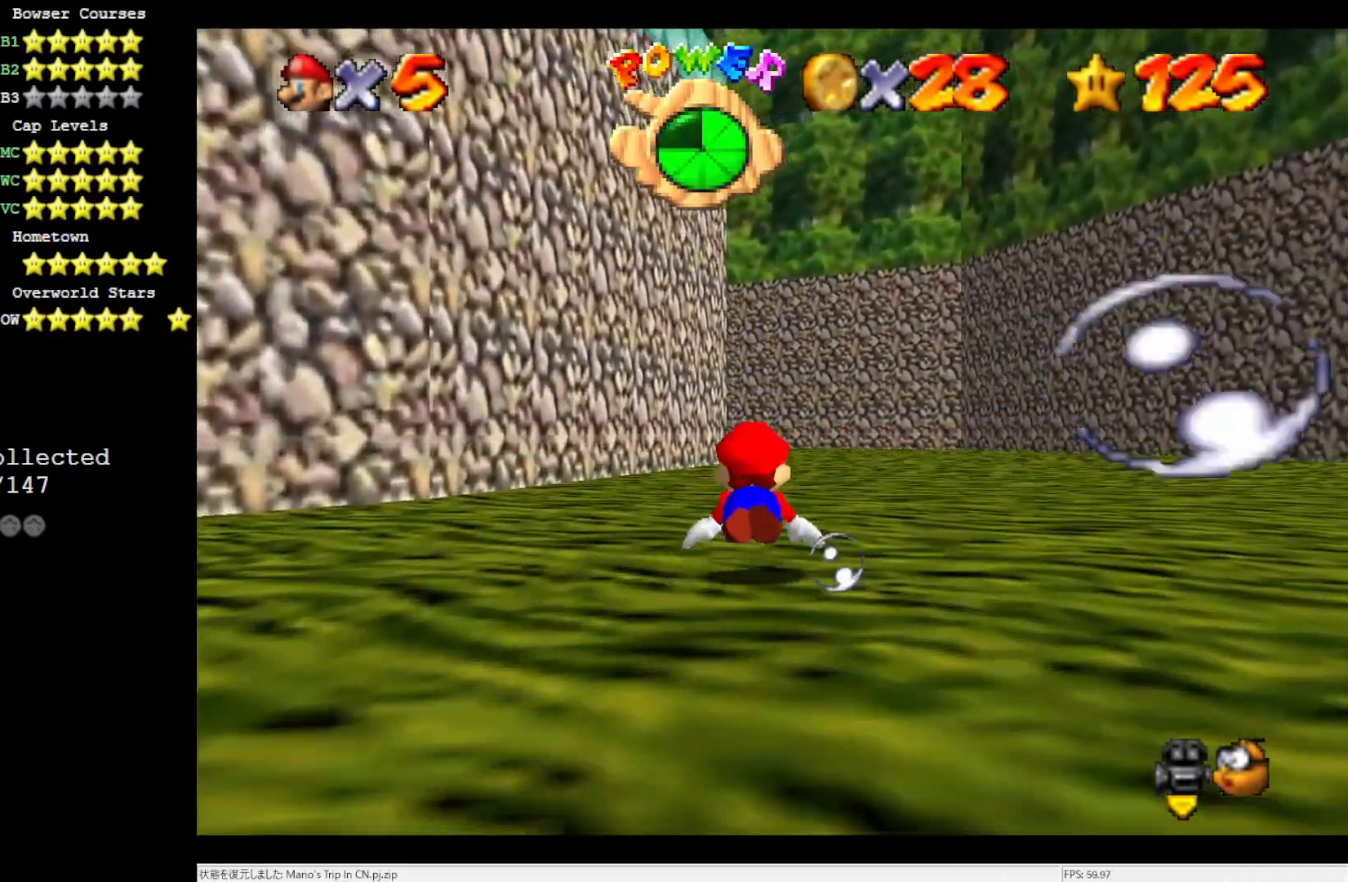
{"buttons": ["A"], "left_stick": "center", "events": [[200, "left_stick", "right"], [233, "A", "up"], [433, "left_stick", "center"], [500, "A", "down"]]}
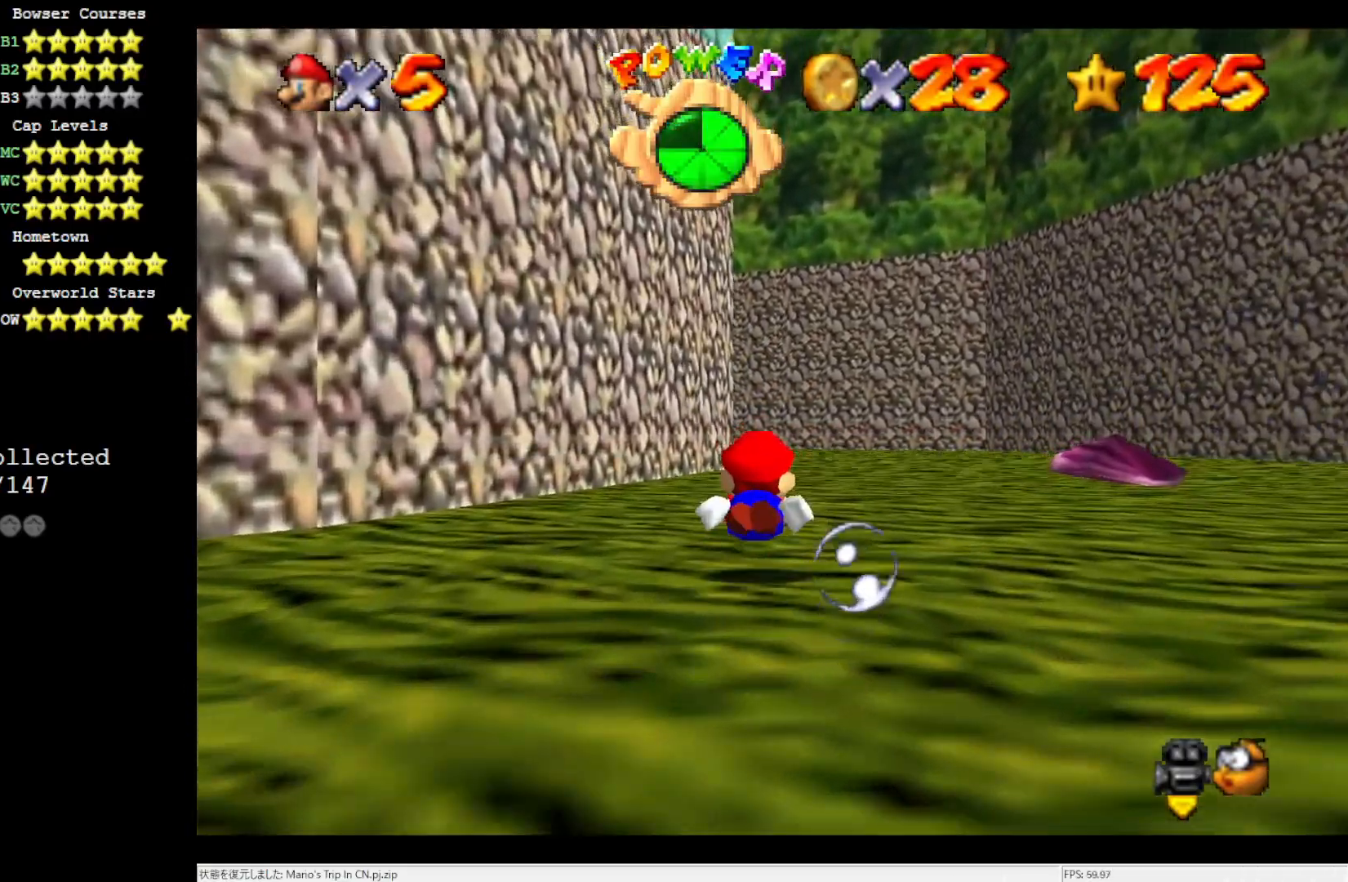
{"buttons": [], "left_stick": "center", "events": [[367, "A", "up"]]}
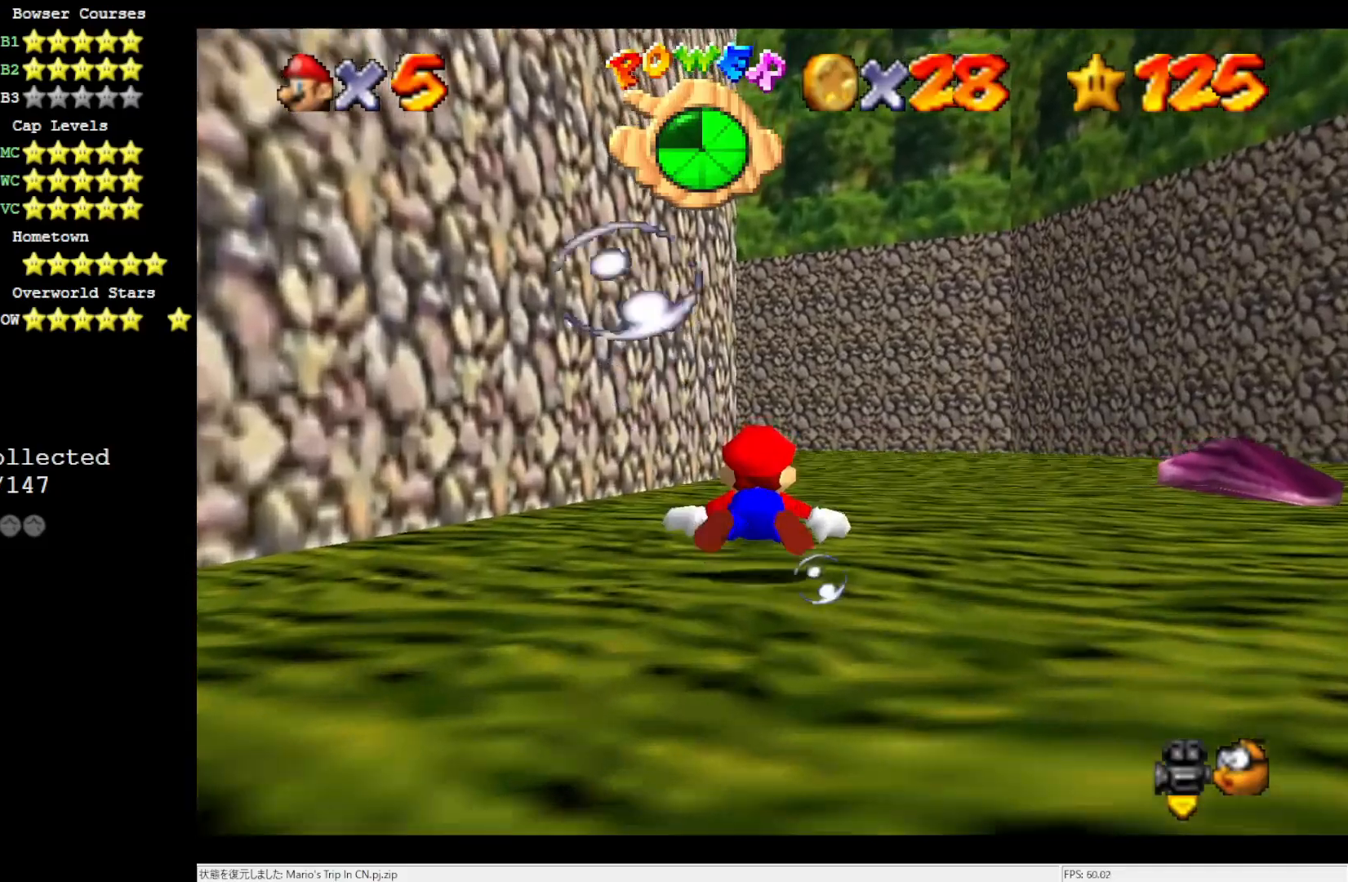
{"buttons": [], "left_stick": "center", "events": [[167, "A", "down"], [500, "A", "up"]]}
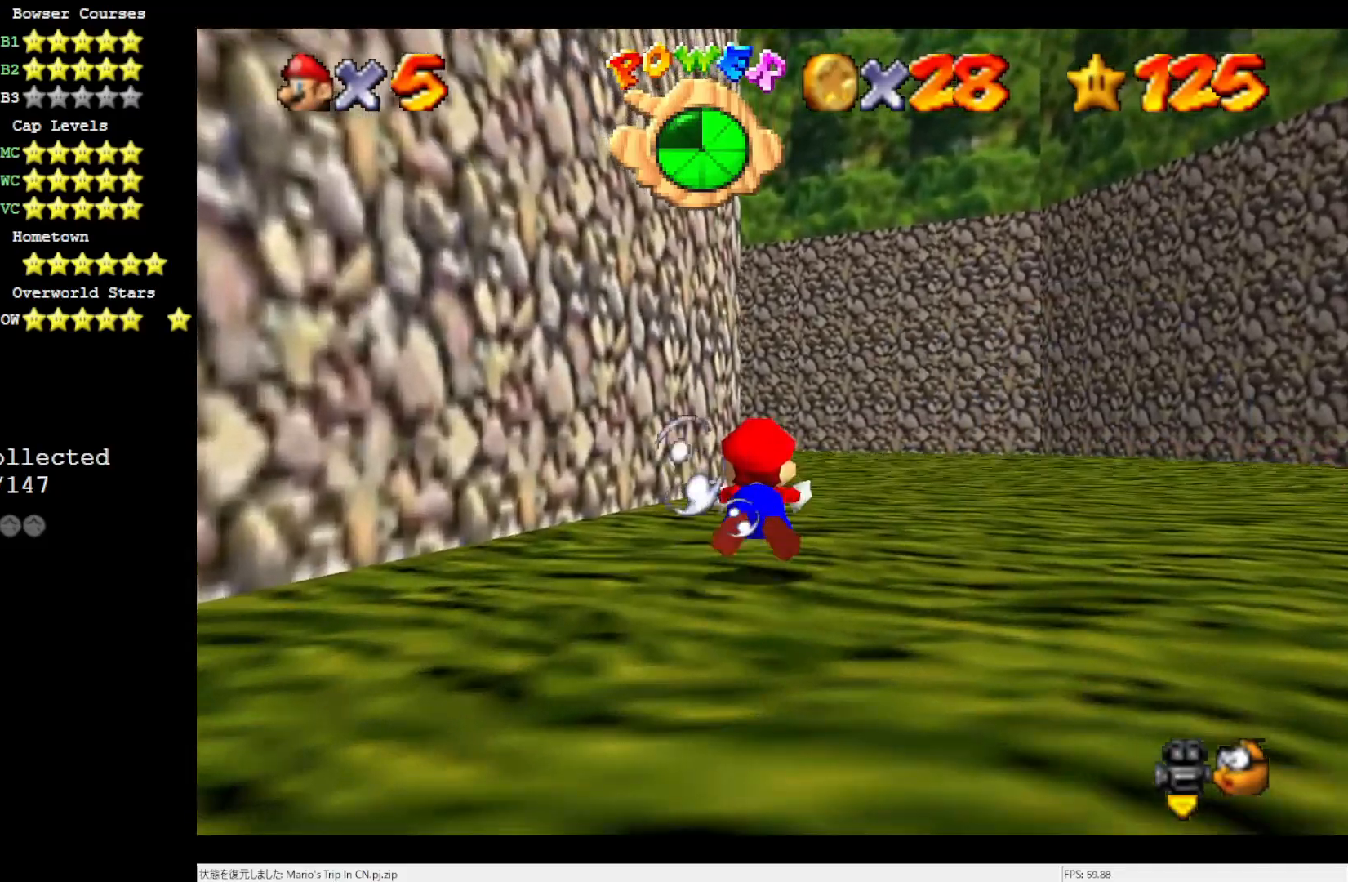
{"buttons": ["A"], "left_stick": "center", "events": [[317, "A", "down"]]}
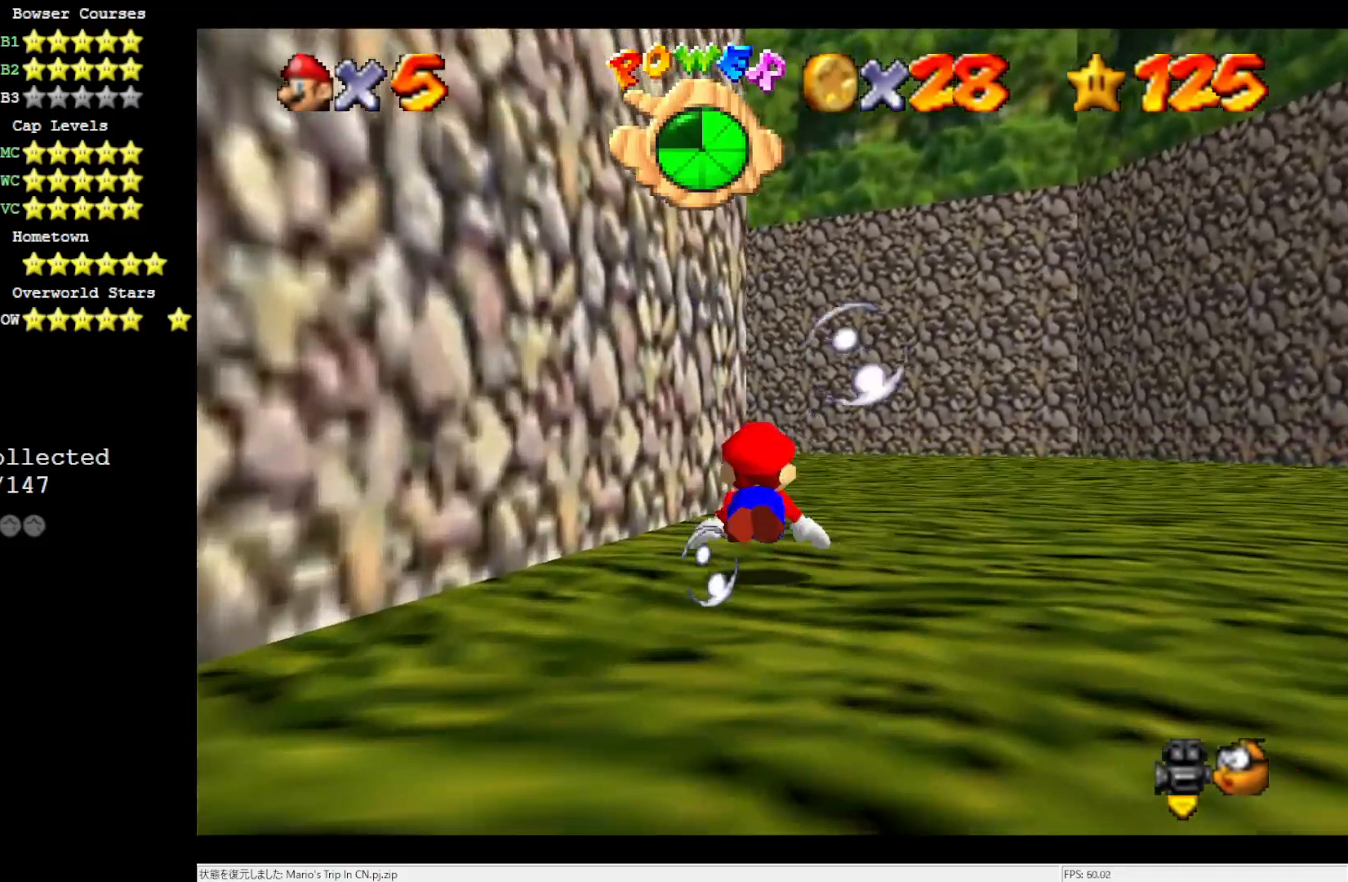
{"buttons": [], "left_stick": "center", "events": [[233, "A", "up"]]}
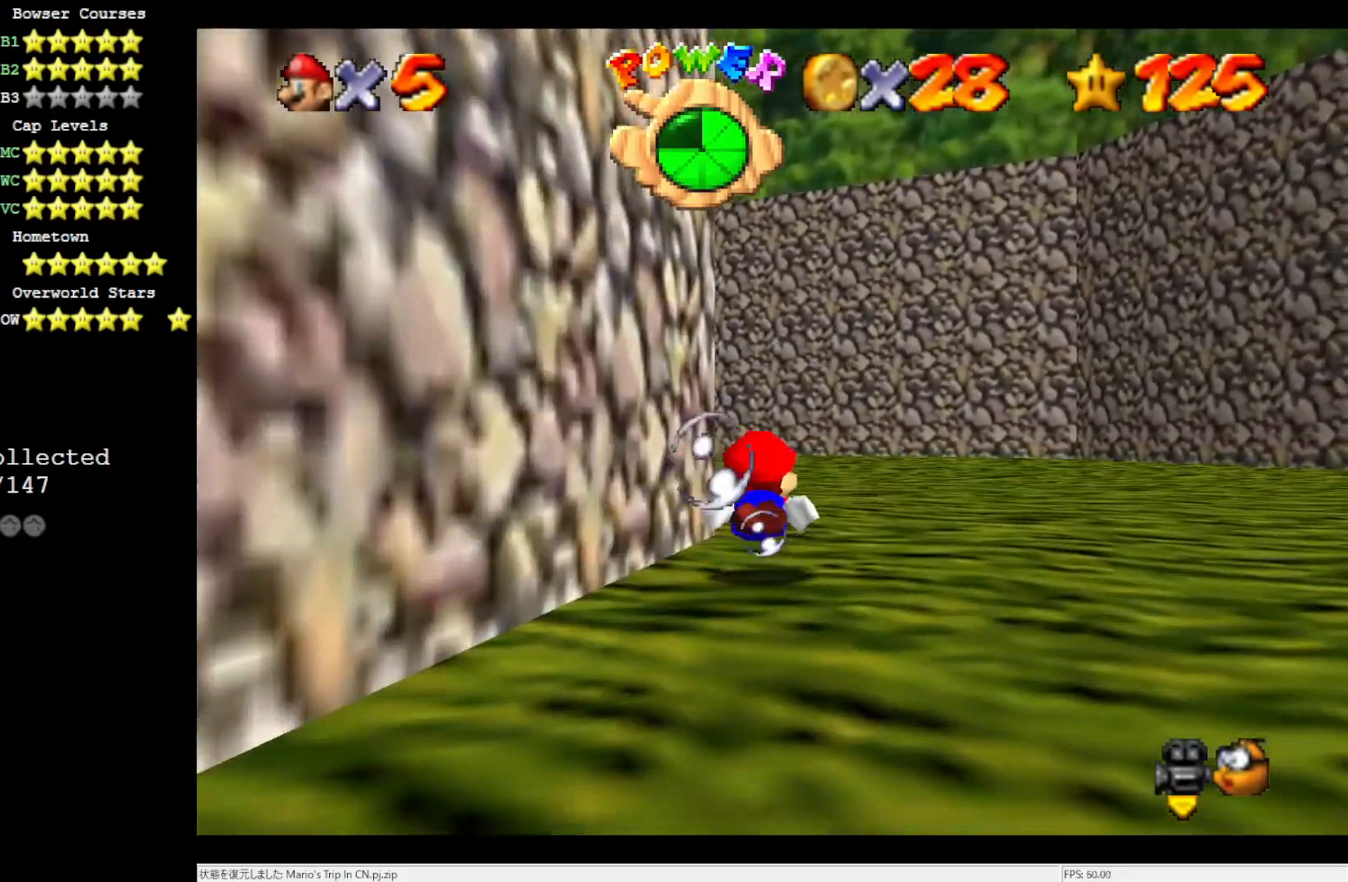
{"buttons": [], "left_stick": "left", "events": [[67, "A", "down"], [367, "left_stick", "left"], [400, "A", "up"]]}
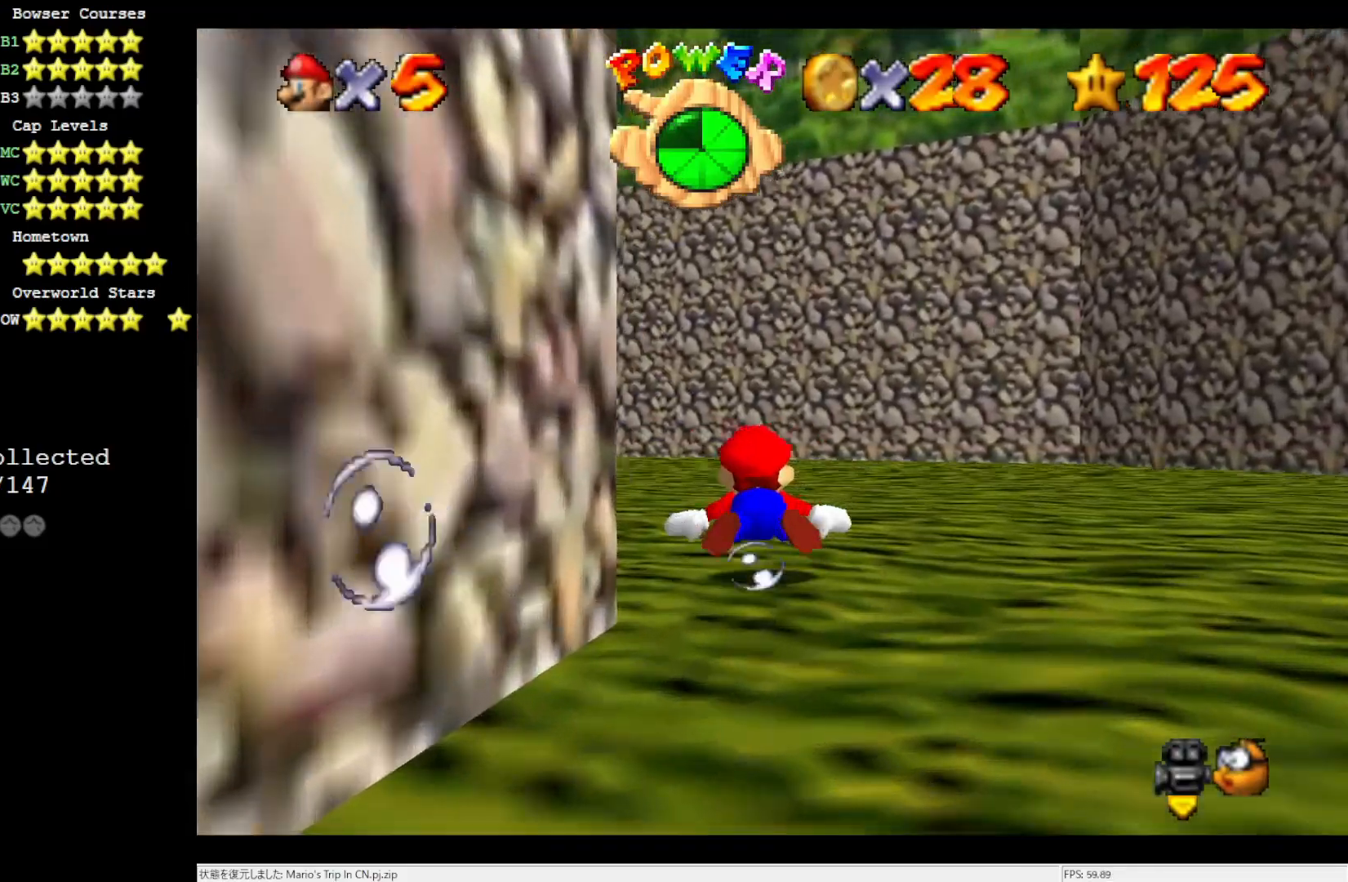
{"buttons": ["A"], "left_stick": "left", "events": [[200, "A", "down"]]}
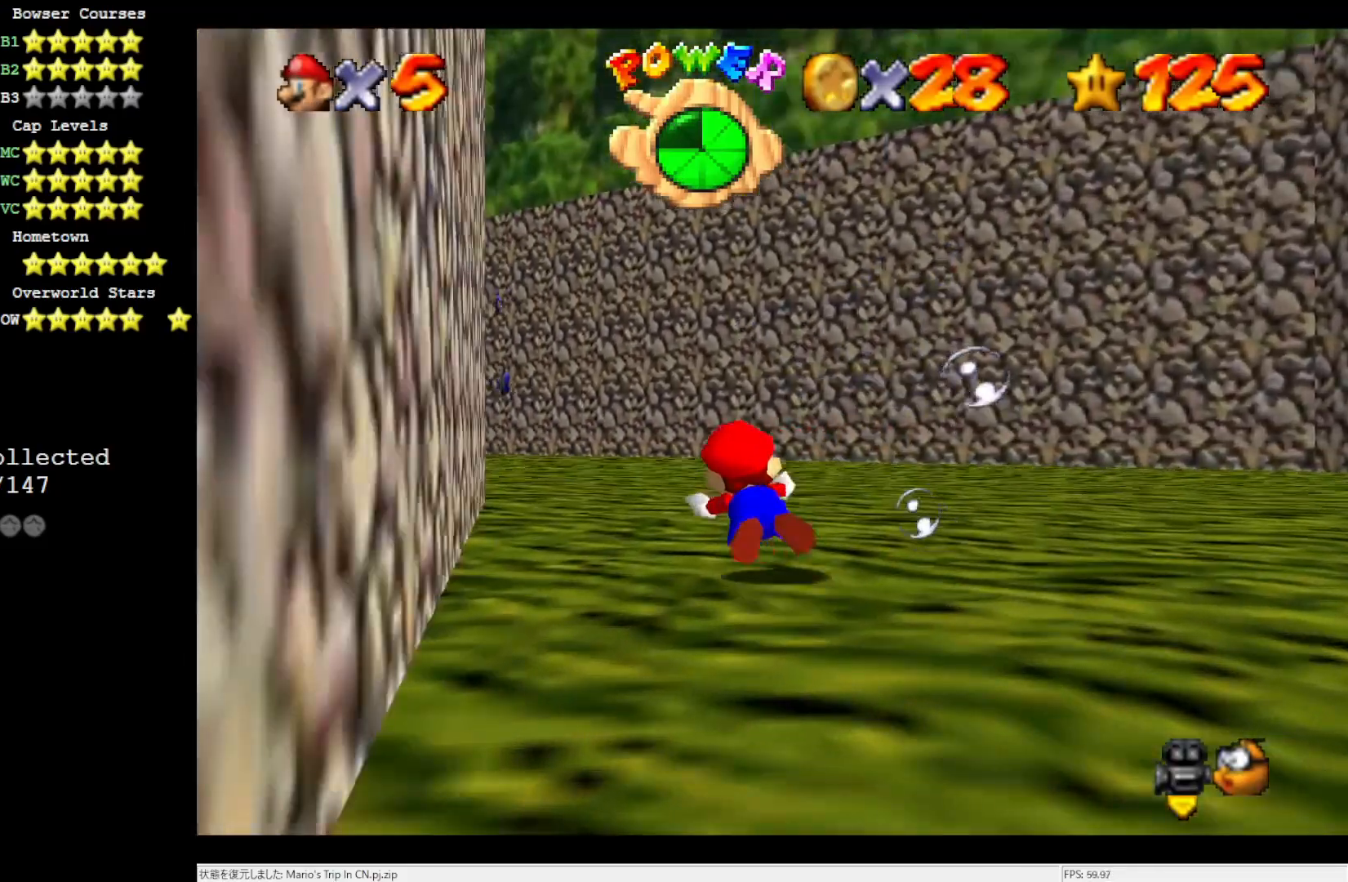
{"buttons": ["A"], "left_stick": "center", "events": [[33, "A", "up"], [300, "A", "down"], [300, "left_stick", "center"]]}
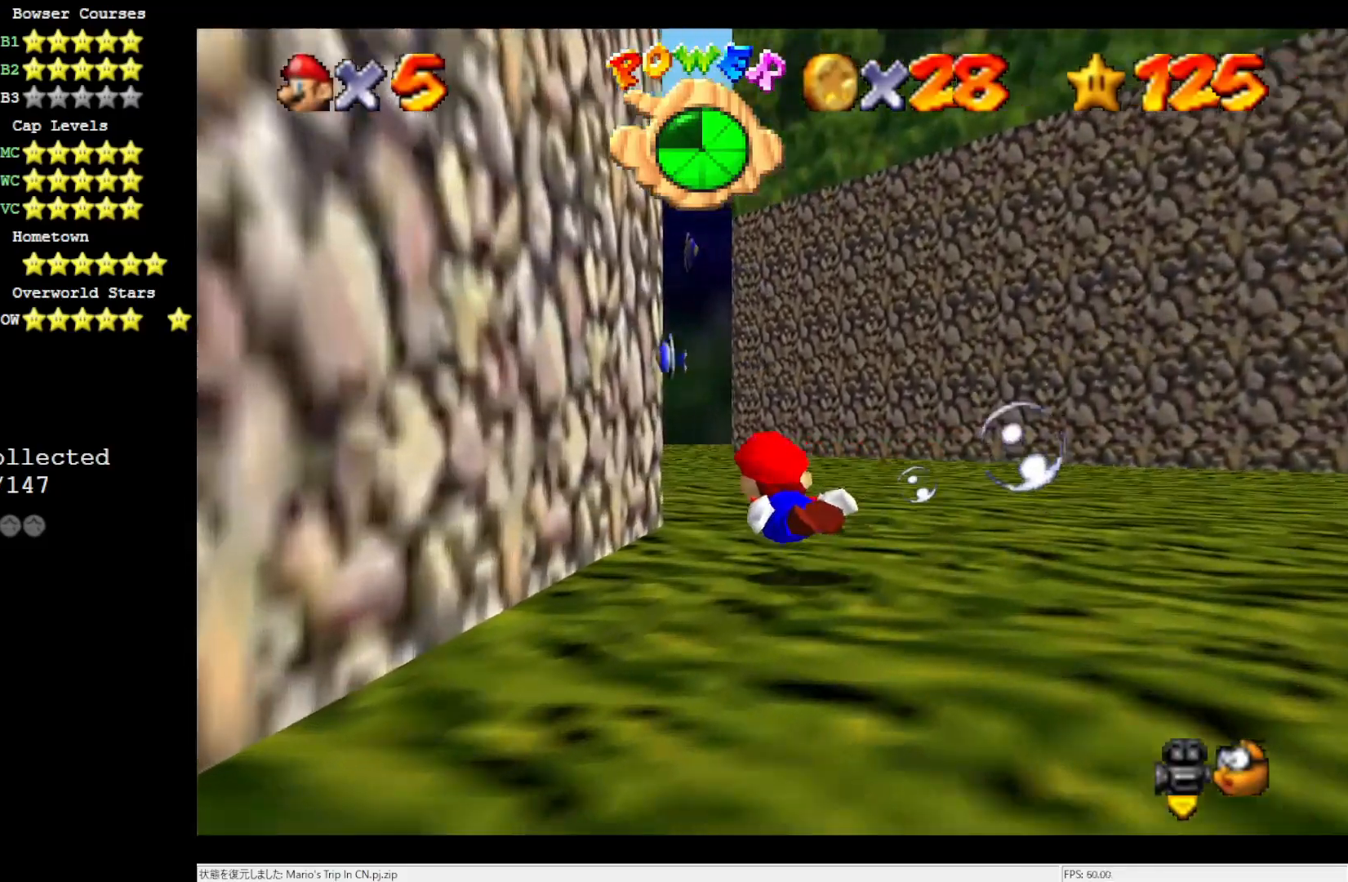
{"buttons": ["A"], "left_stick": "center", "events": [[67, "A", "up"], [383, "A", "down"]]}
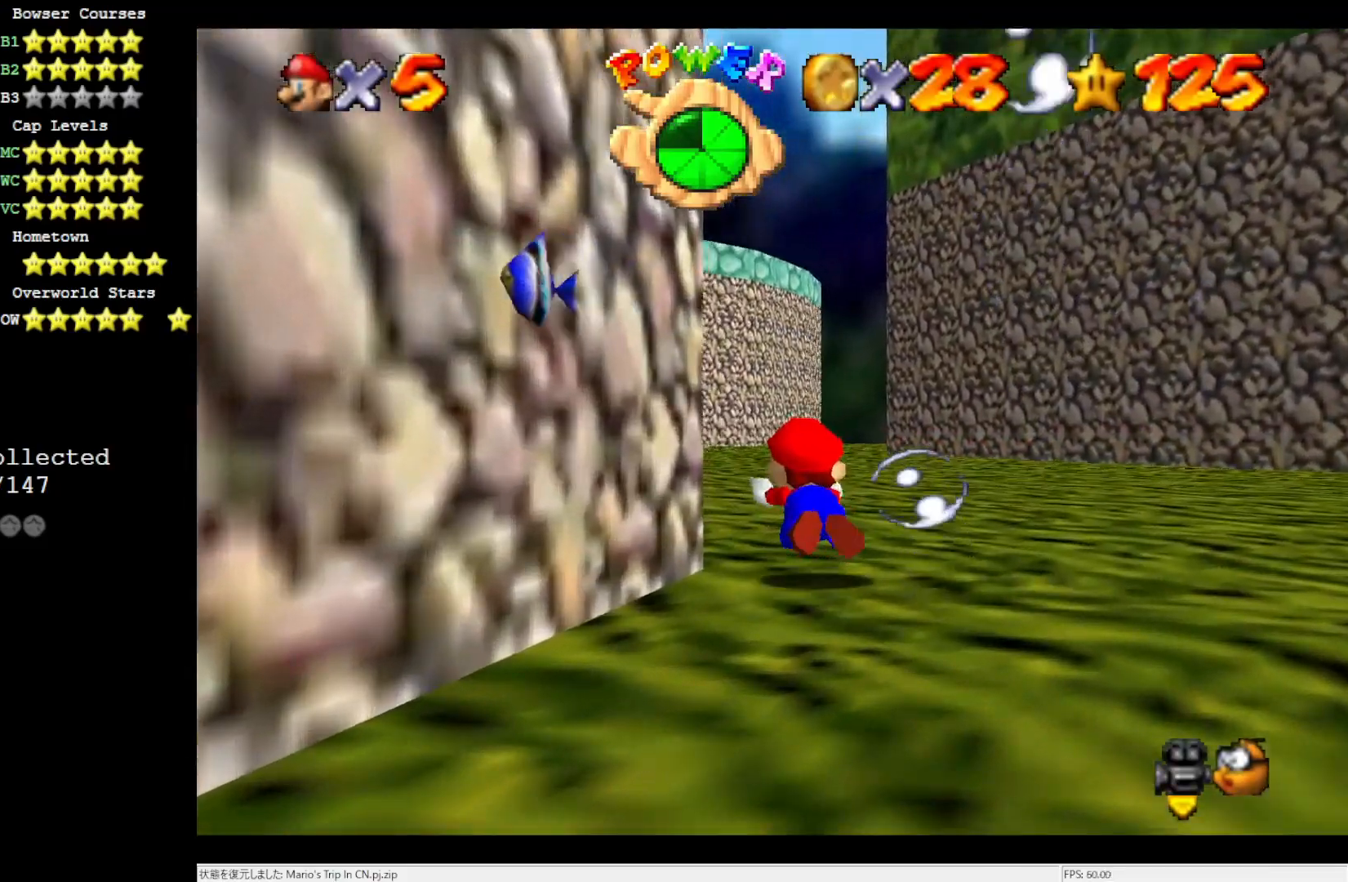
{"buttons": ["A"], "left_stick": "left", "events": [[233, "A", "up"], [267, "left_stick", "down-left"], [467, "A", "down"], [500, "left_stick", "left"]]}
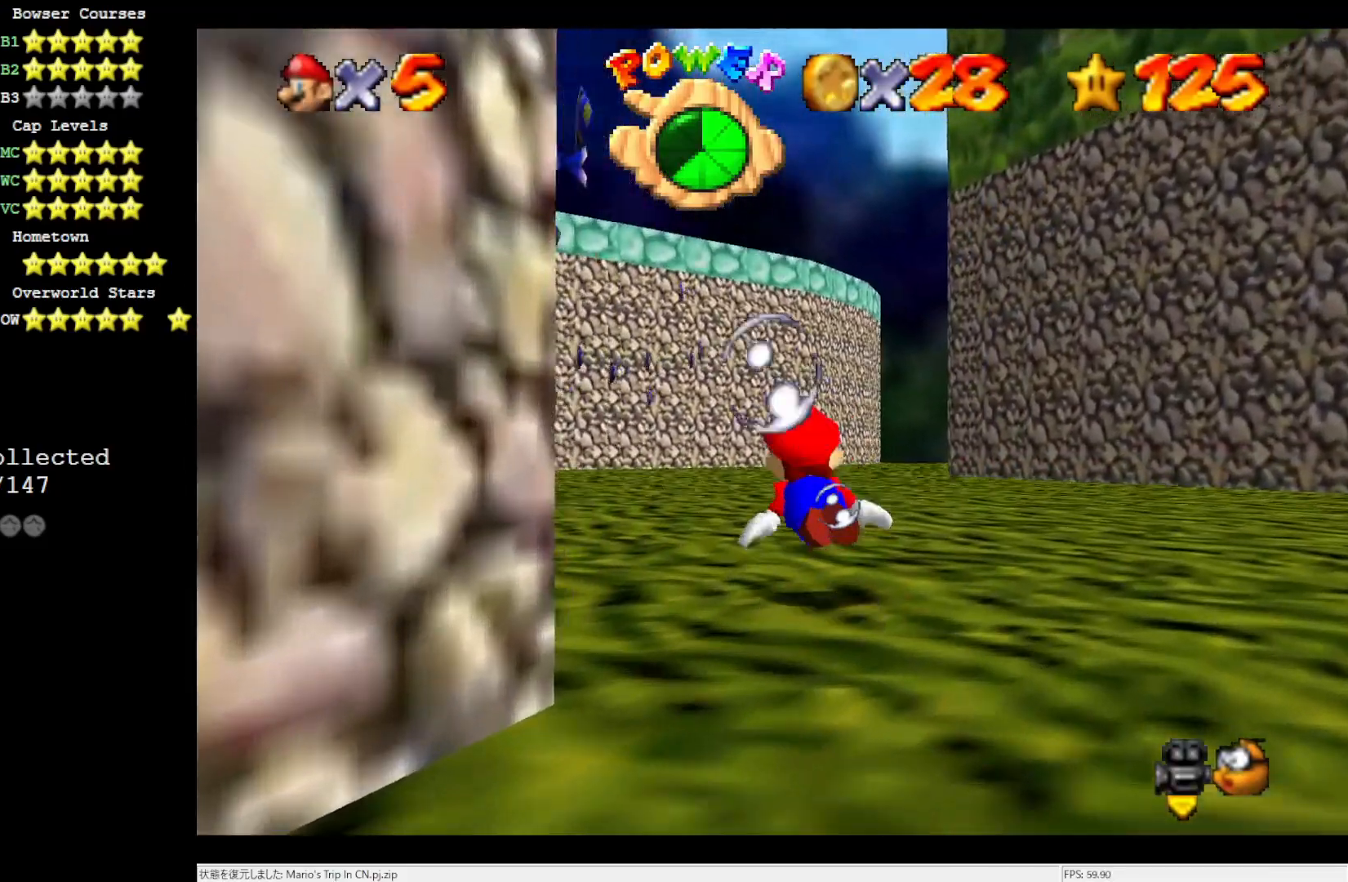
{"buttons": [], "left_stick": "left", "events": [[100, "left_stick", "center"], [283, "A", "up"], [367, "left_stick", "left"]]}
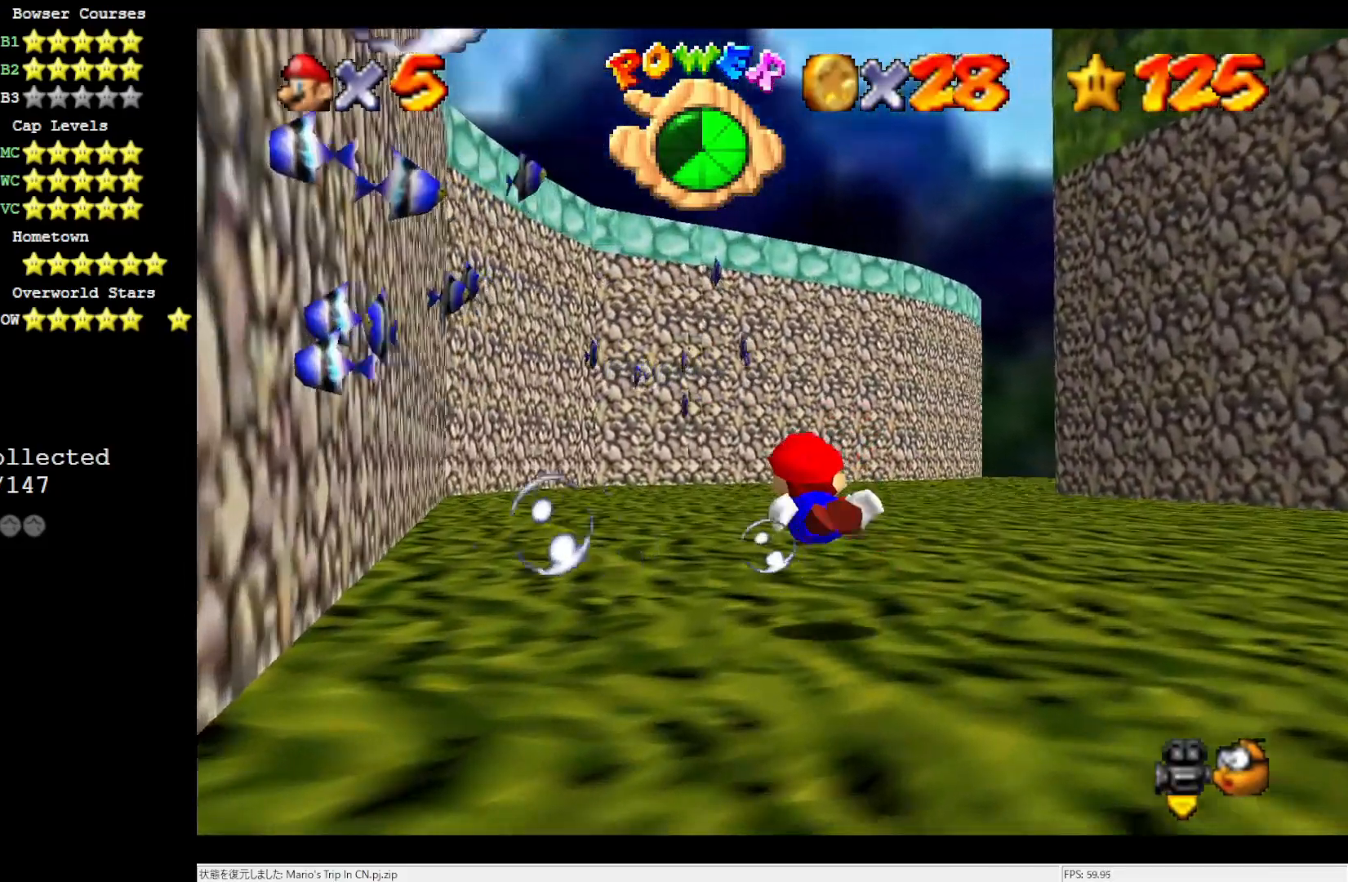
{"buttons": [], "left_stick": "down", "events": [[83, "A", "down"], [200, "left_stick", "center"], [433, "A", "up"], [433, "left_stick", "down"]]}
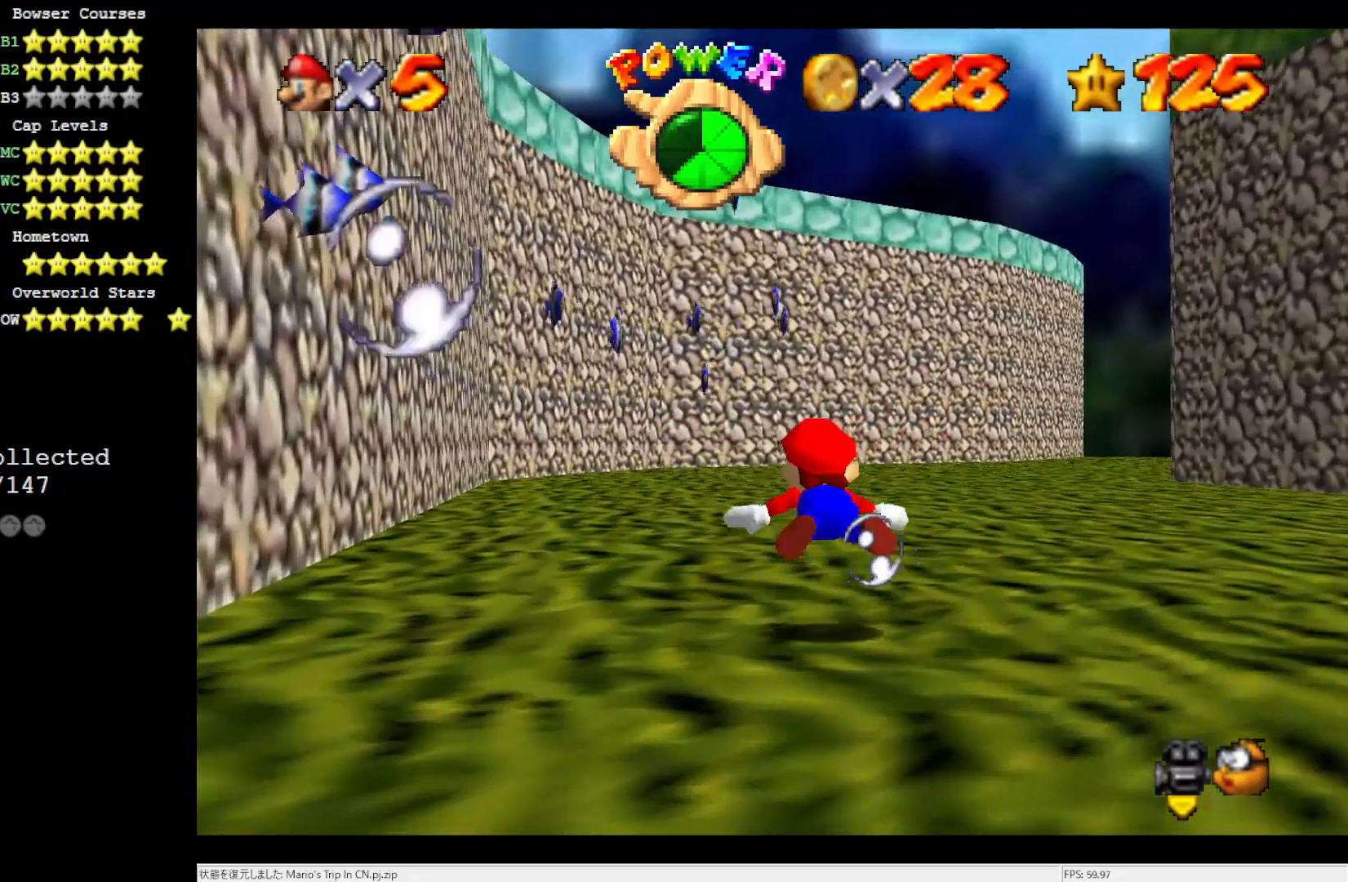
{"buttons": ["A"], "left_stick": "down-left", "events": [[233, "A", "down"], [300, "left_stick", "down-left"]]}
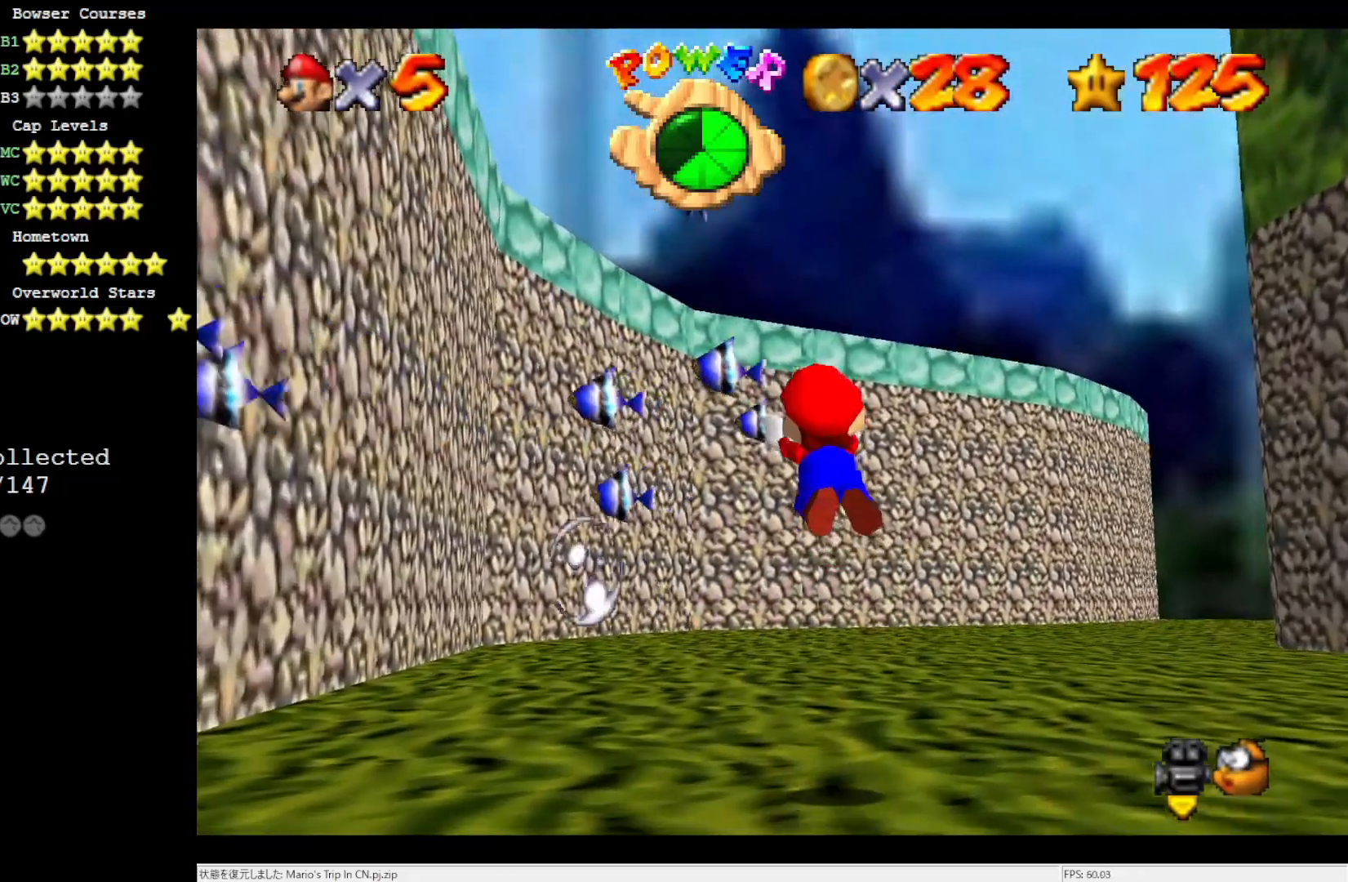
{"buttons": ["A"], "left_stick": "center", "events": [[200, "A", "up"], [283, "left_stick", "center"], [467, "A", "down"]]}
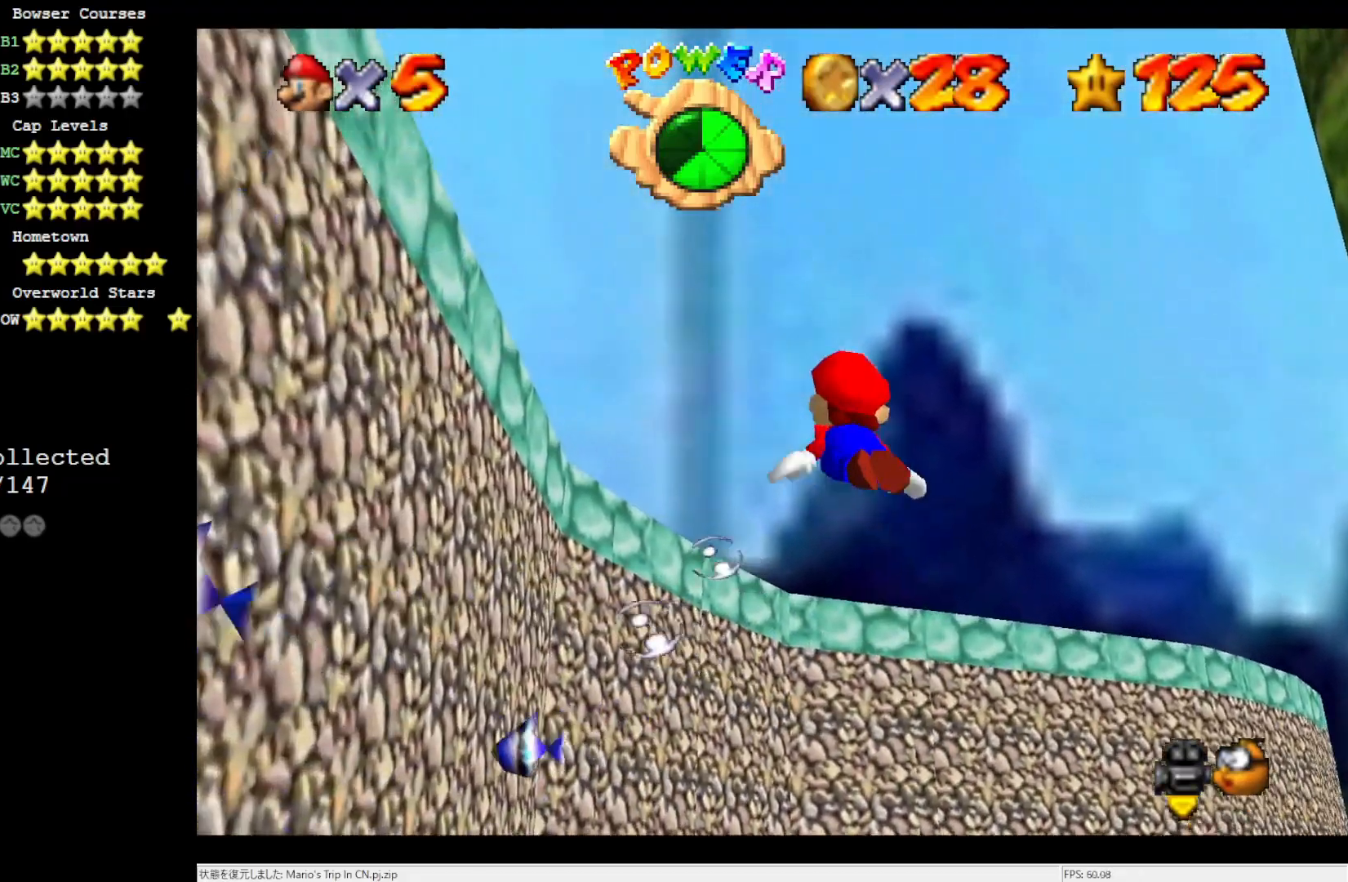
{"buttons": [], "left_stick": "right", "events": [[367, "A", "up"], [367, "left_stick", "down-right"], [417, "left_stick", "right"]]}
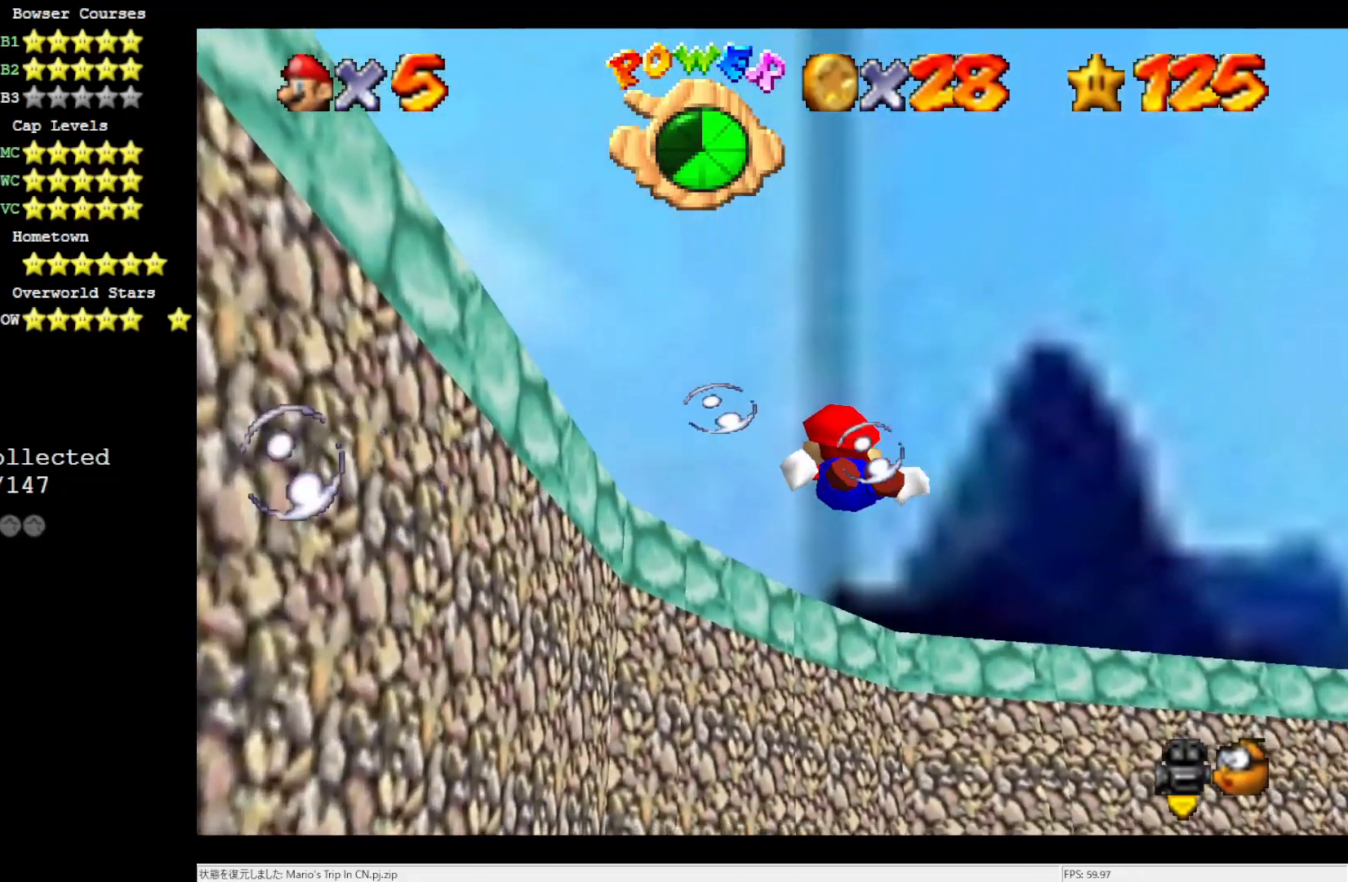
{"buttons": ["A"], "left_stick": "center", "events": [[167, "A", "down"], [267, "left_stick", "center"]]}
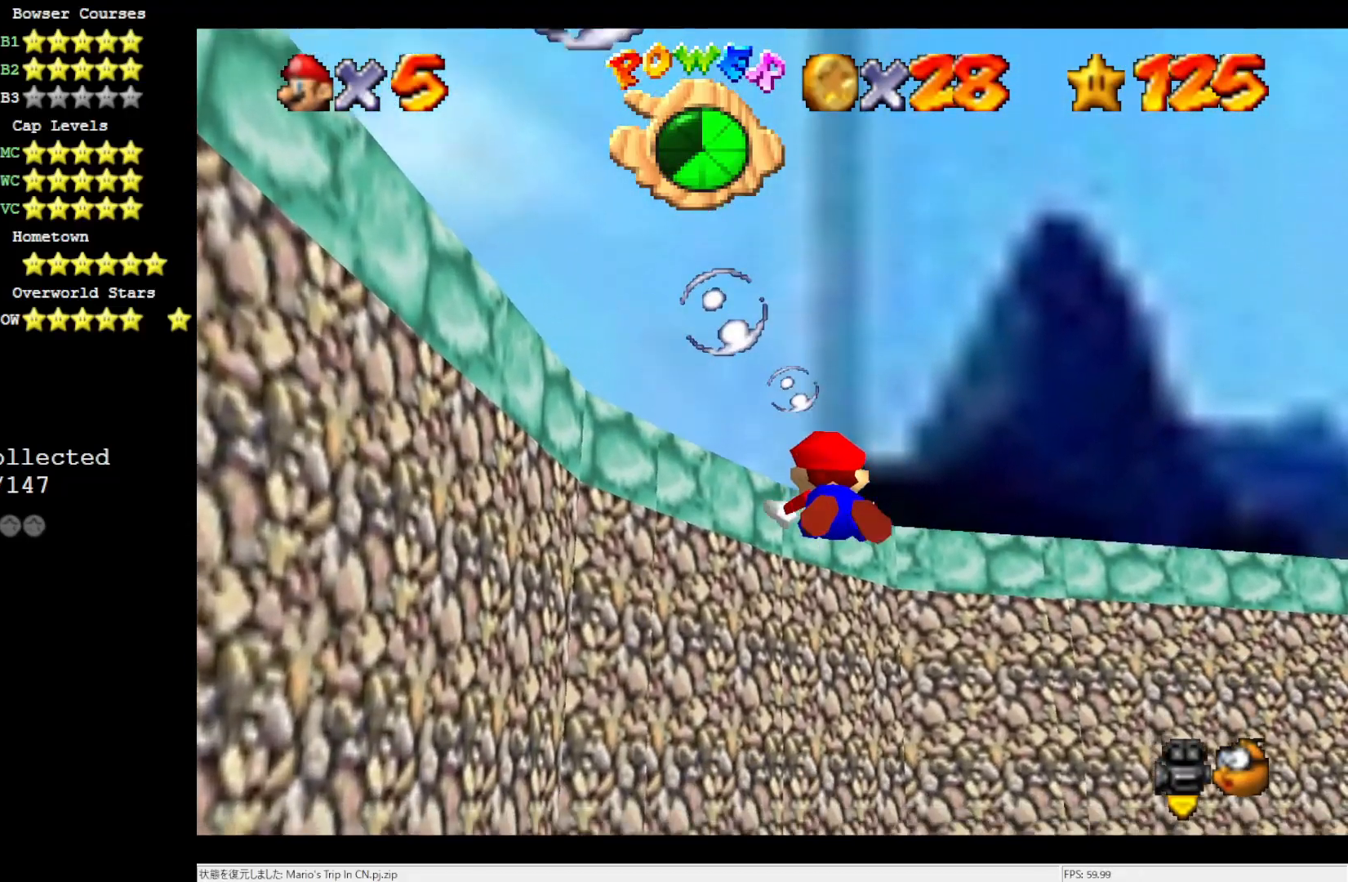
{"buttons": ["A"], "left_stick": "center", "events": [[33, "A", "up"], [83, "left_stick", "down"], [300, "A", "down"], [300, "left_stick", "down-right"], [500, "left_stick", "center"]]}
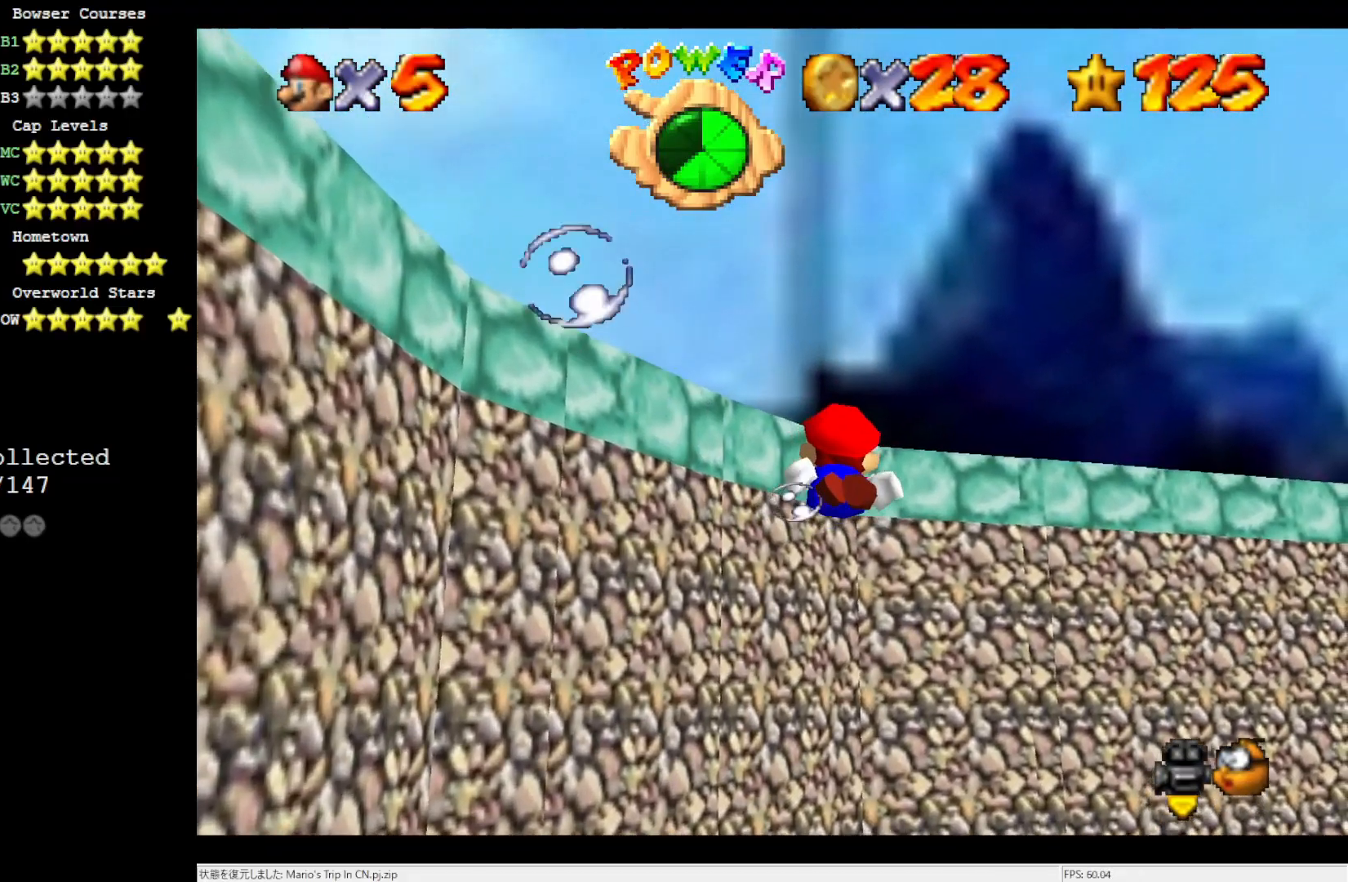
{"buttons": ["A"], "left_stick": "down-right", "events": [[267, "A", "up"], [400, "left_stick", "down-right"], [500, "A", "down"]]}
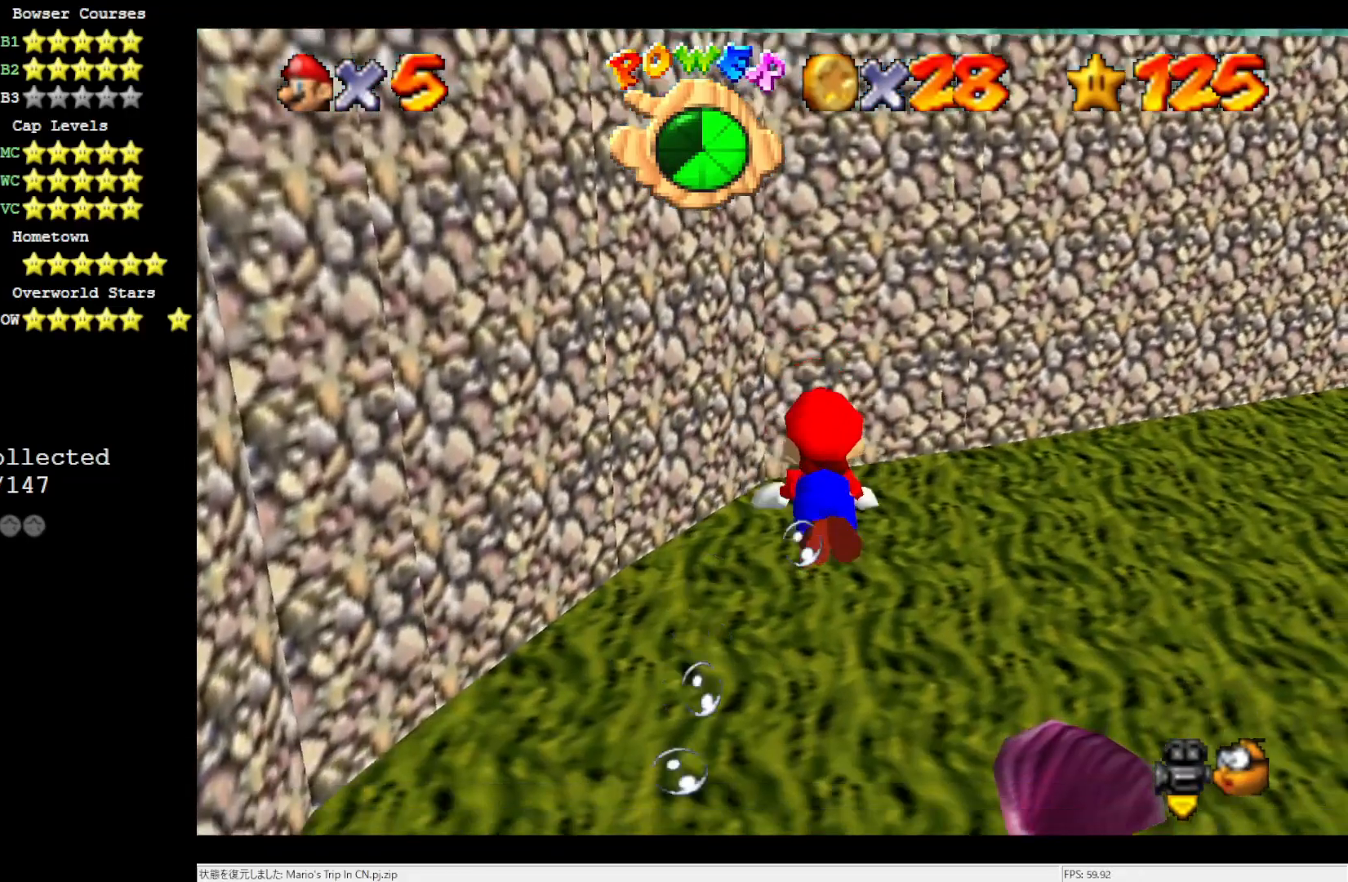
{"buttons": [], "left_stick": "center", "events": [[317, "left_stick", "down"], [467, "A", "up"], [500, "left_stick", "center"]]}
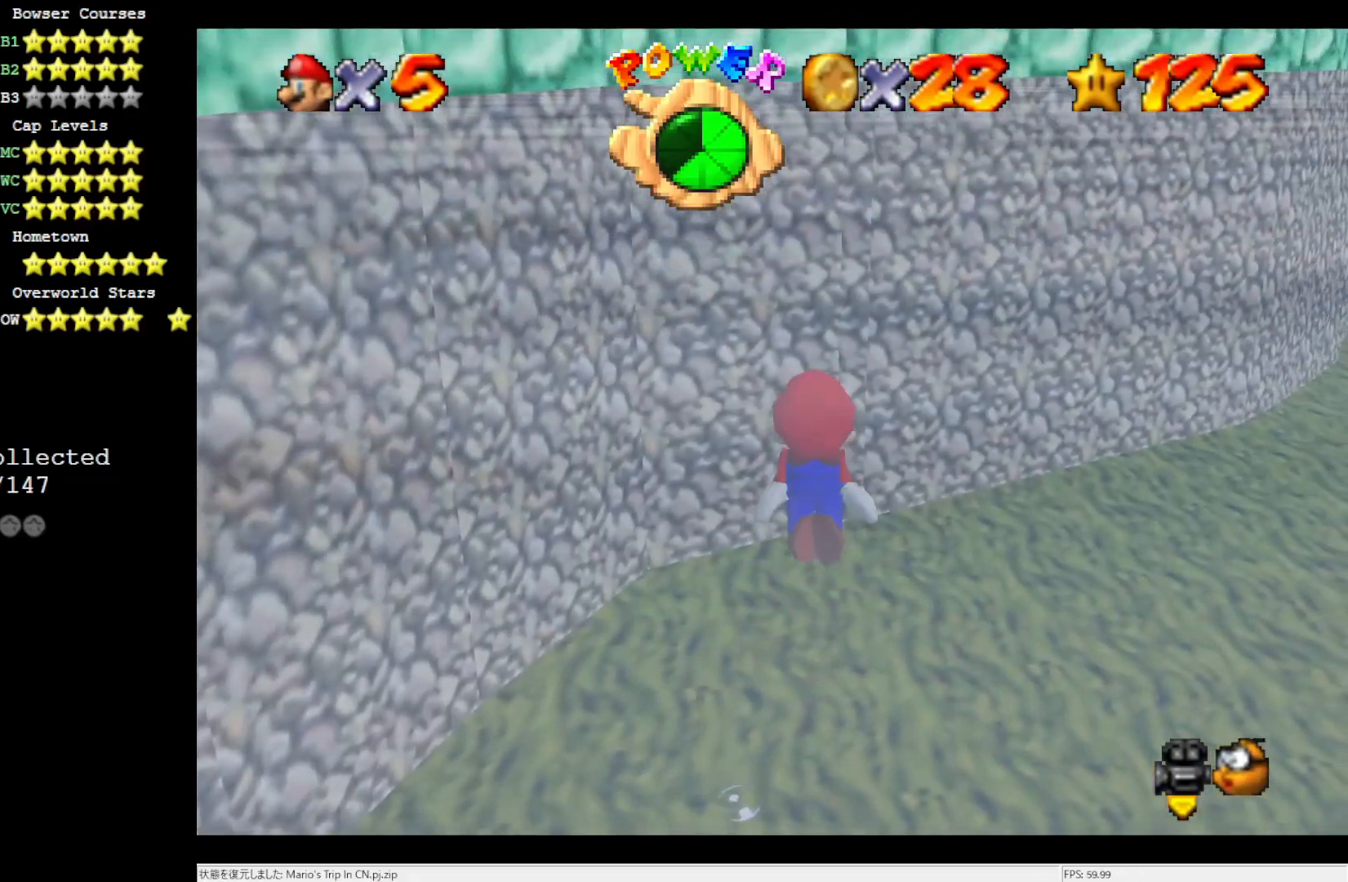
{"buttons": [], "left_stick": "center", "events": [[167, "A", "down"], [500, "A", "up"]]}
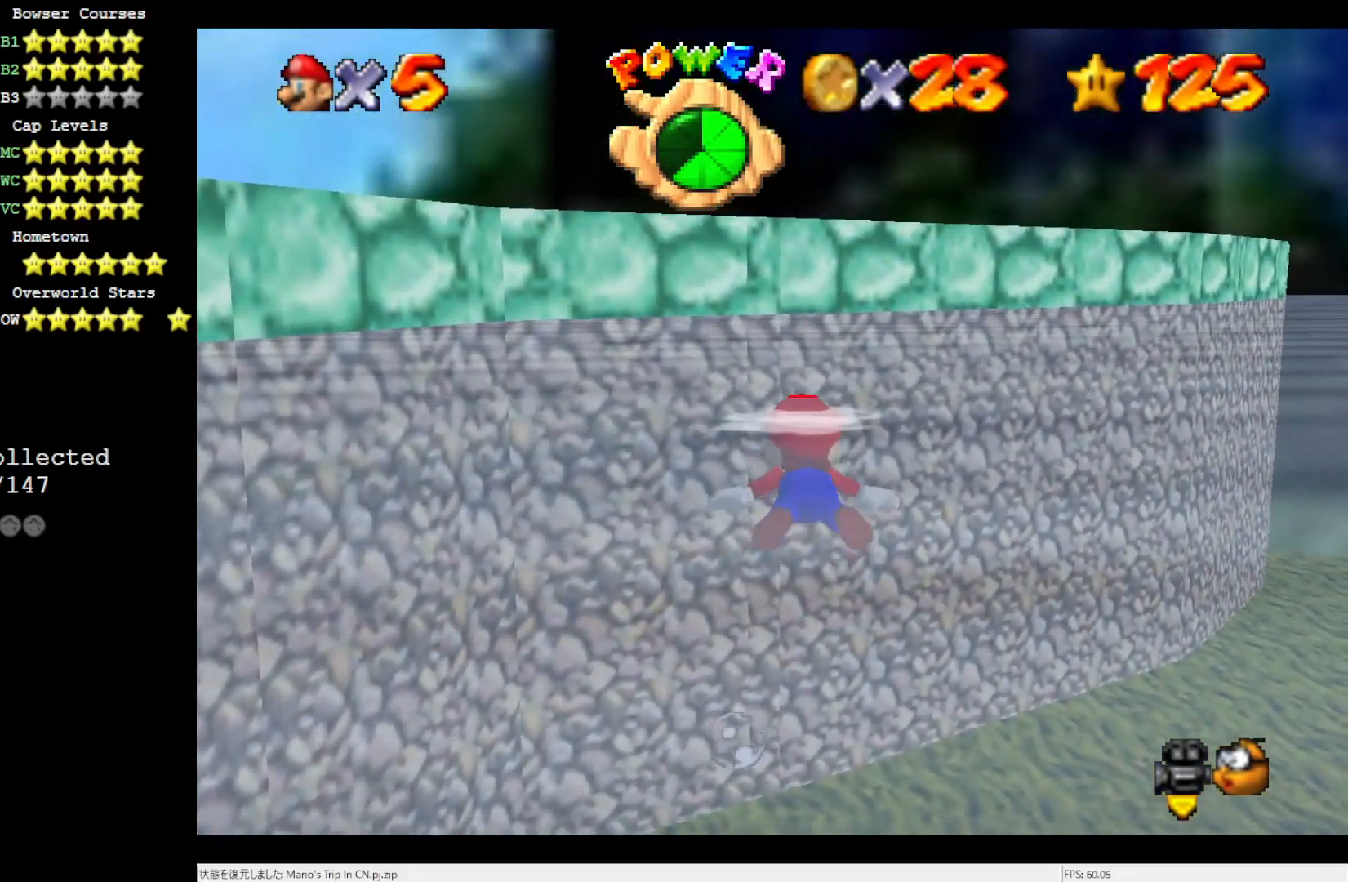
{"buttons": ["A"], "left_stick": "center", "events": [[50, "left_stick", "down"], [267, "left_stick", "center"], [317, "A", "down"]]}
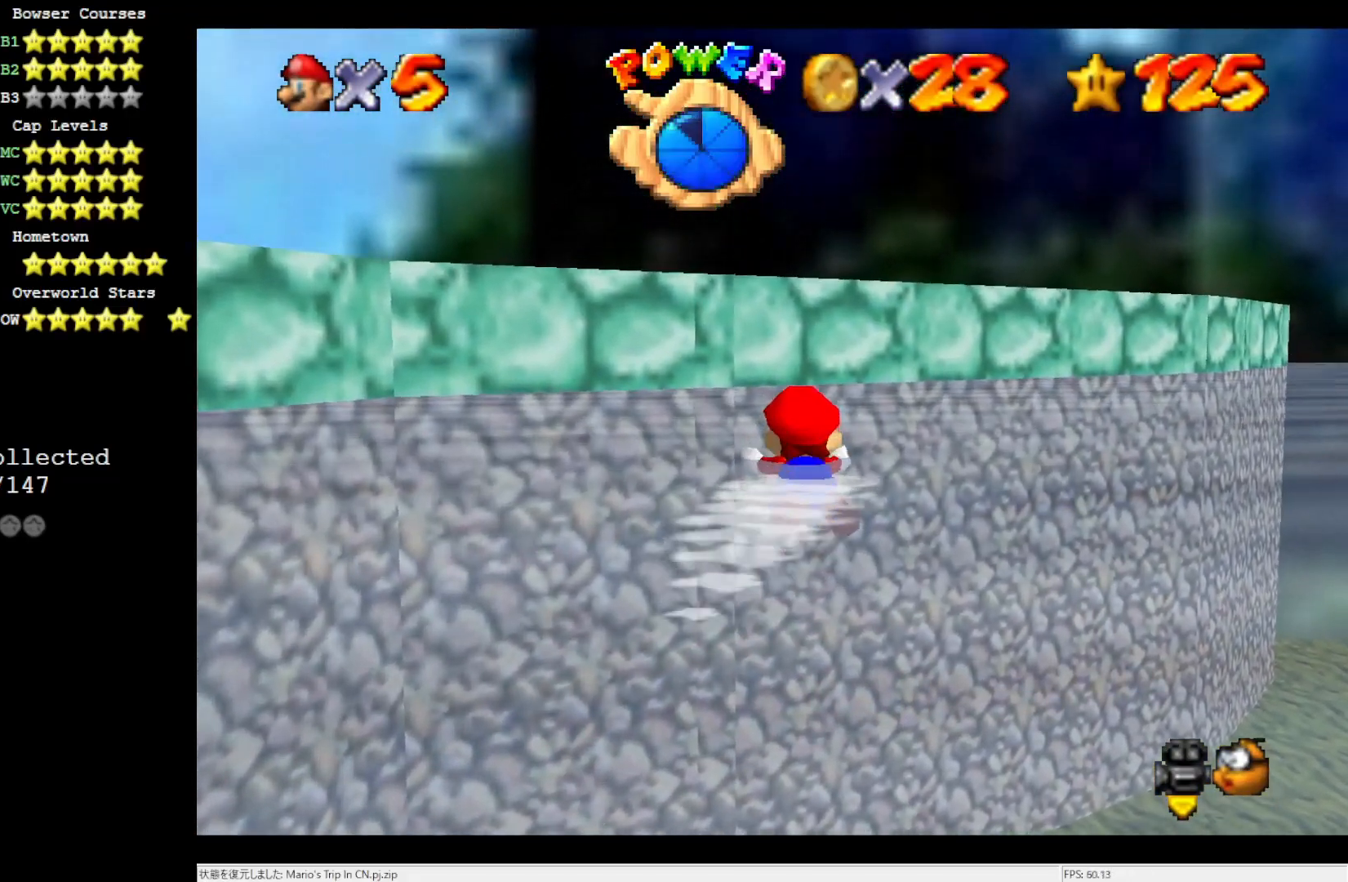
{"buttons": [], "left_stick": "center", "events": [[200, "A", "up"]]}
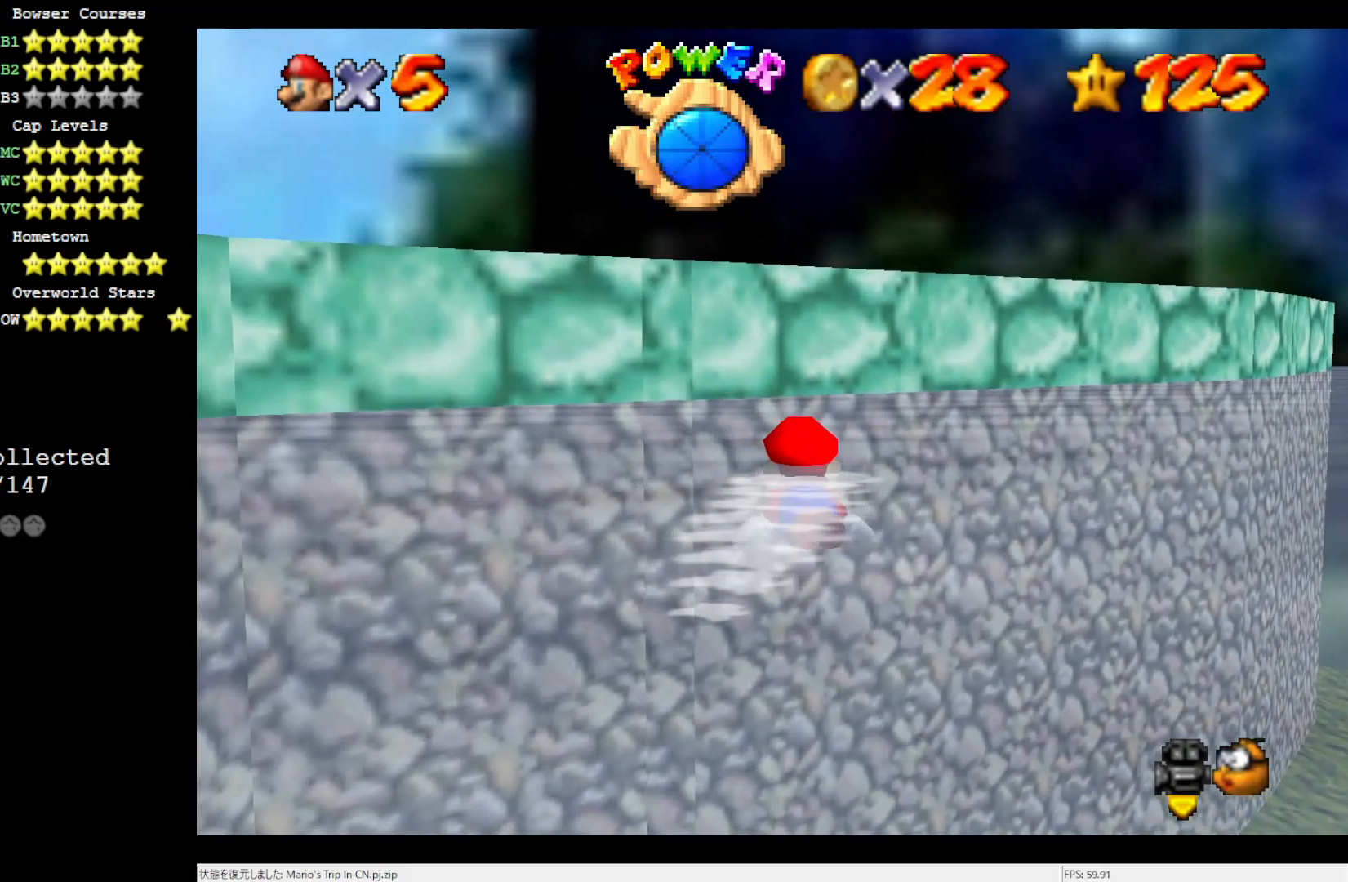
{"buttons": [], "left_stick": "center", "events": [[67, "A", "down"], [500, "A", "up"]]}
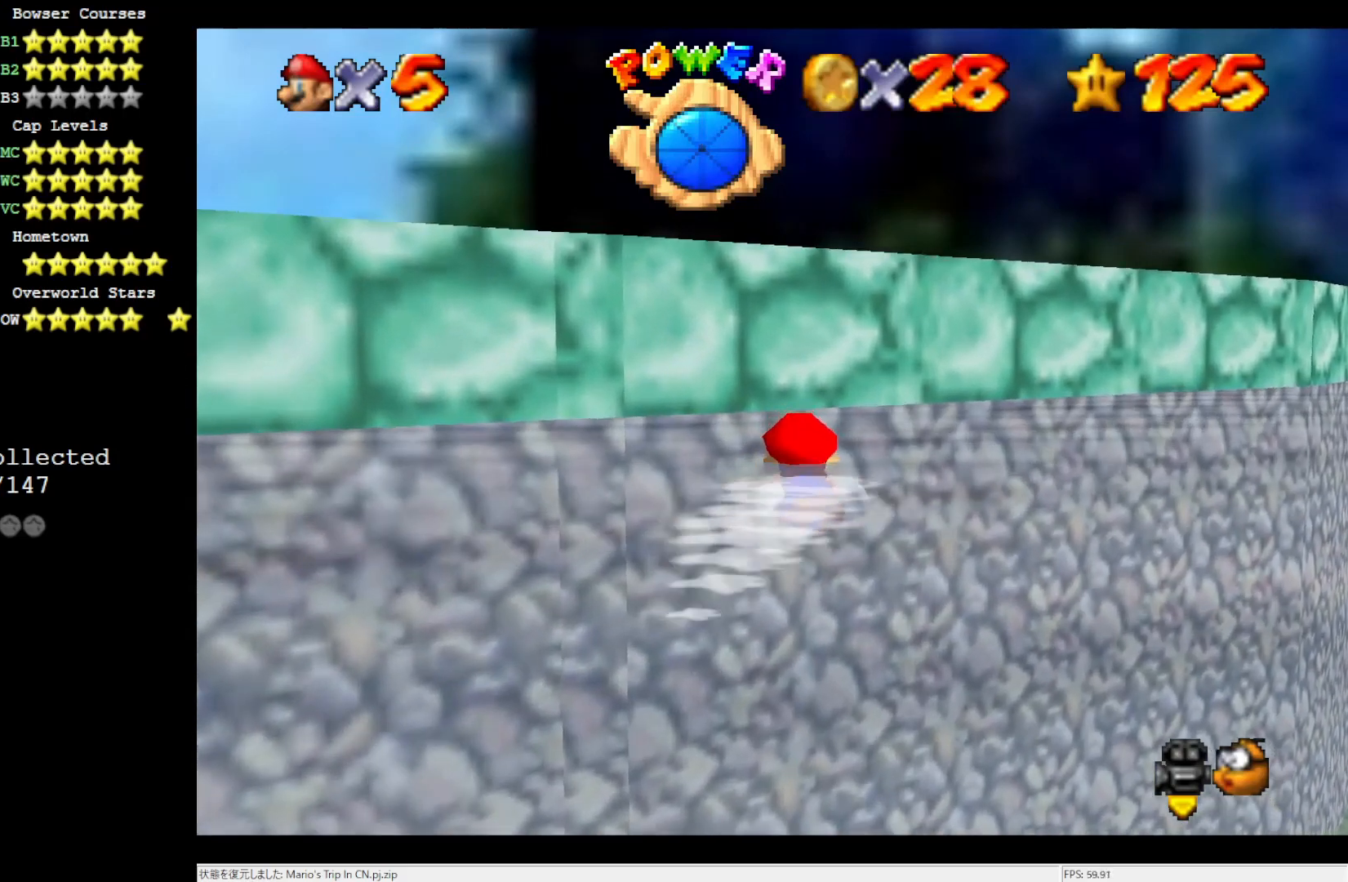
{"buttons": [], "left_stick": "center", "events": [[200, "A", "down"], [467, "A", "up"]]}
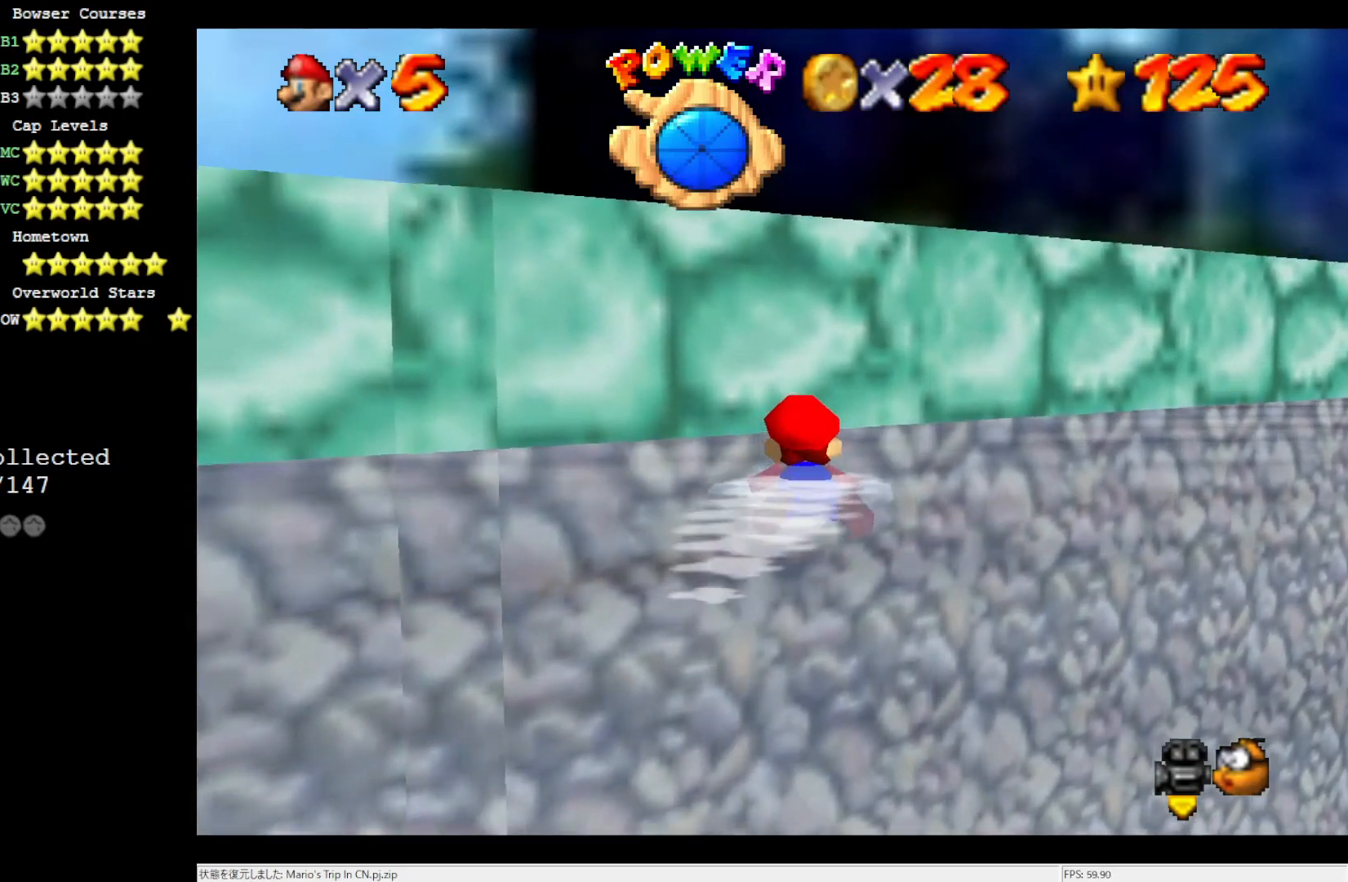
{"buttons": ["A"], "left_stick": "down", "events": [[83, "left_stick", "down"], [367, "A", "down"]]}
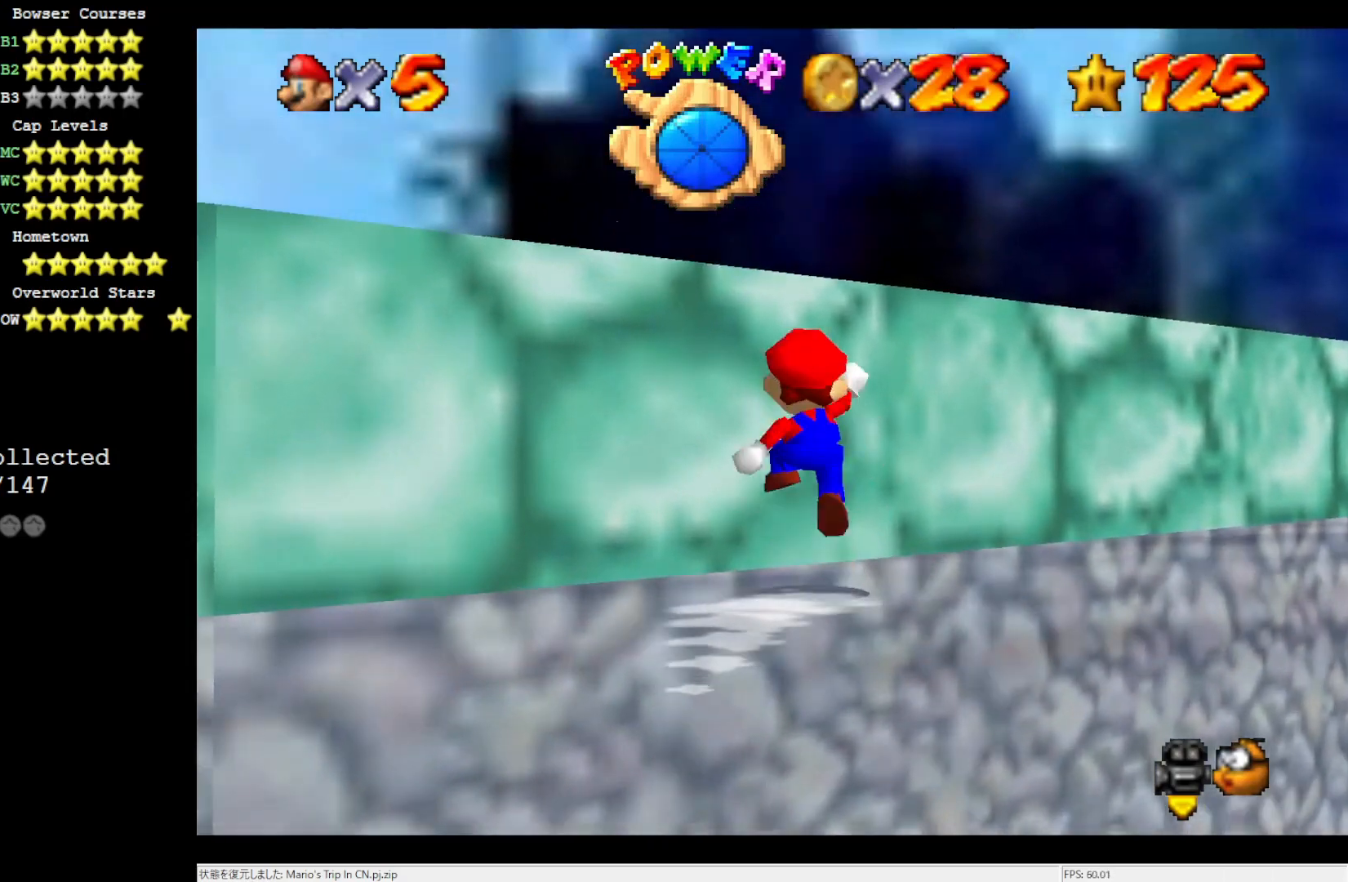
{"buttons": ["A"], "left_stick": "up", "events": [[100, "left_stick", "up"], [167, "A", "up"], [433, "A", "down"]]}
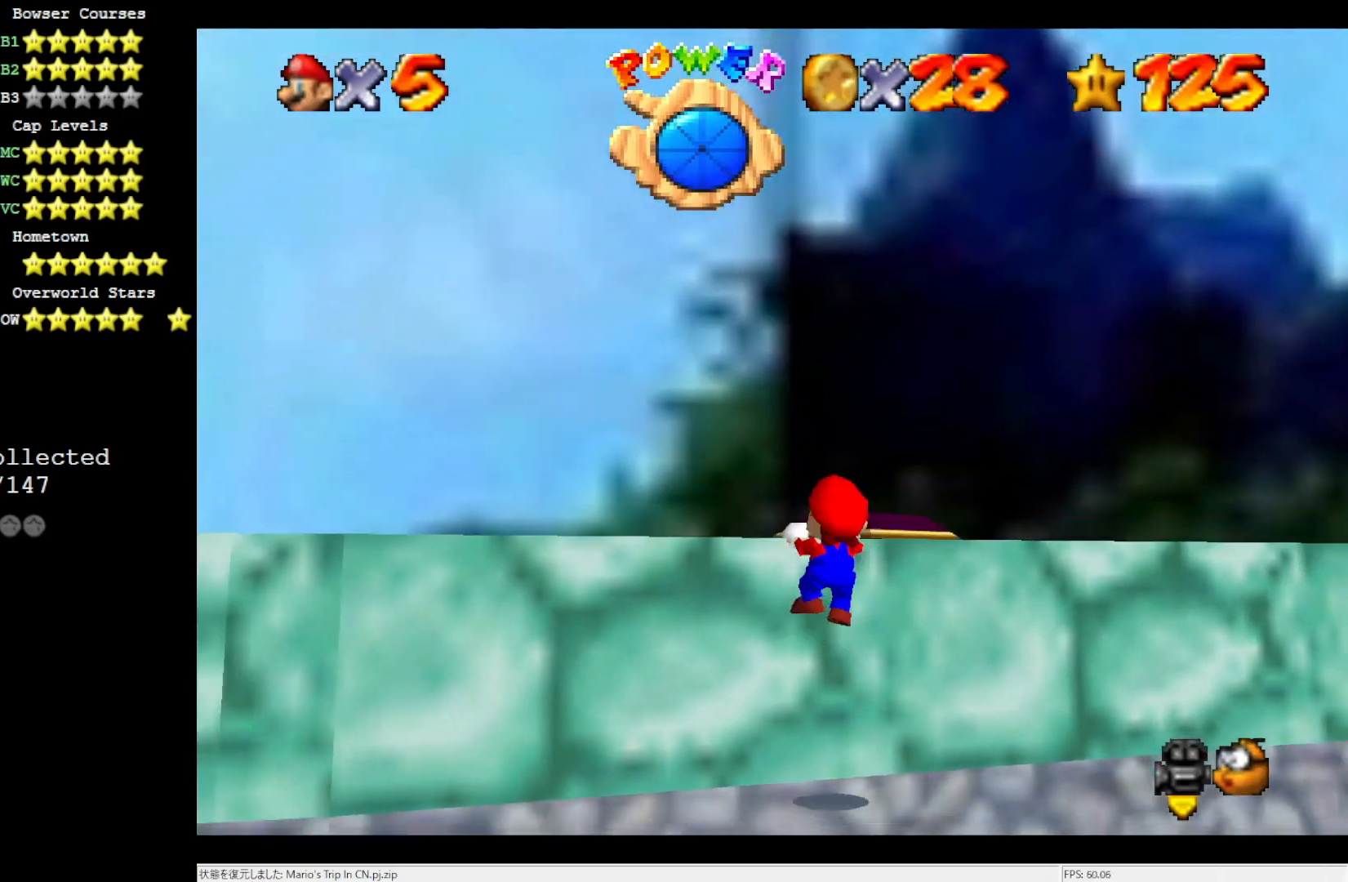
{"buttons": [], "left_stick": "up-left", "events": [[33, "A", "up"], [233, "C_LEFT", "down"], [267, "C_LEFT", "up"], [433, "left_stick", "up-left"]]}